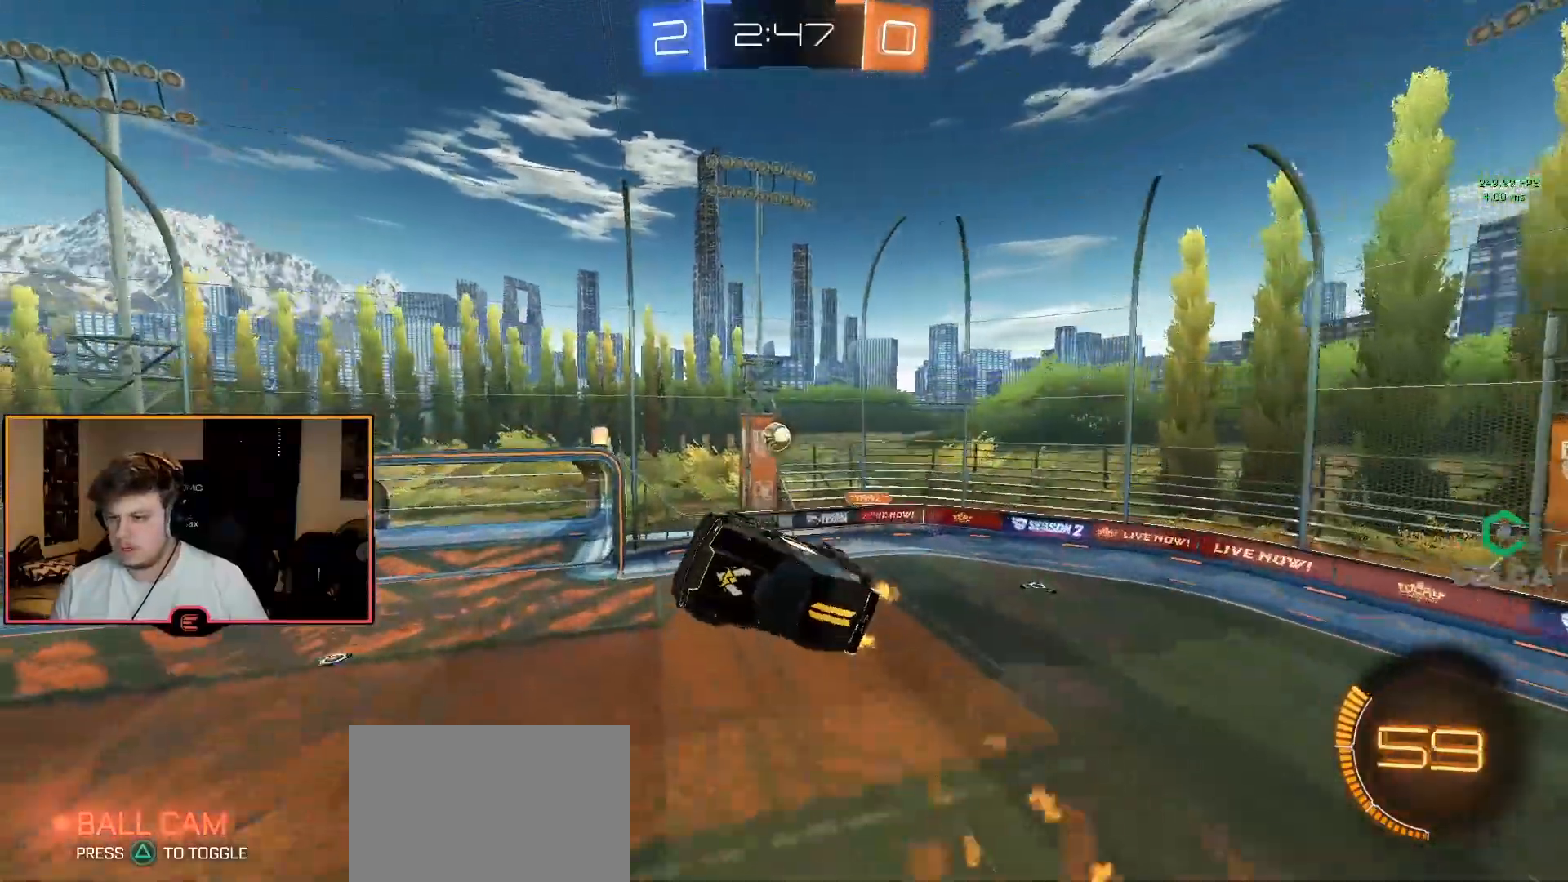
Gameplay with a controller (PlayStation layout); each line is a JSON object with the inputs held at the frame after it. "events" lists button and stick changes between this image and that frame as [ms after this image, input, new state], when the widget could be followed in between.
{"buttons": ["CIRCLE", "R1"], "left_stick": "up-right", "right_stick": "center", "events": [[400, "left_stick", "up-right"]]}
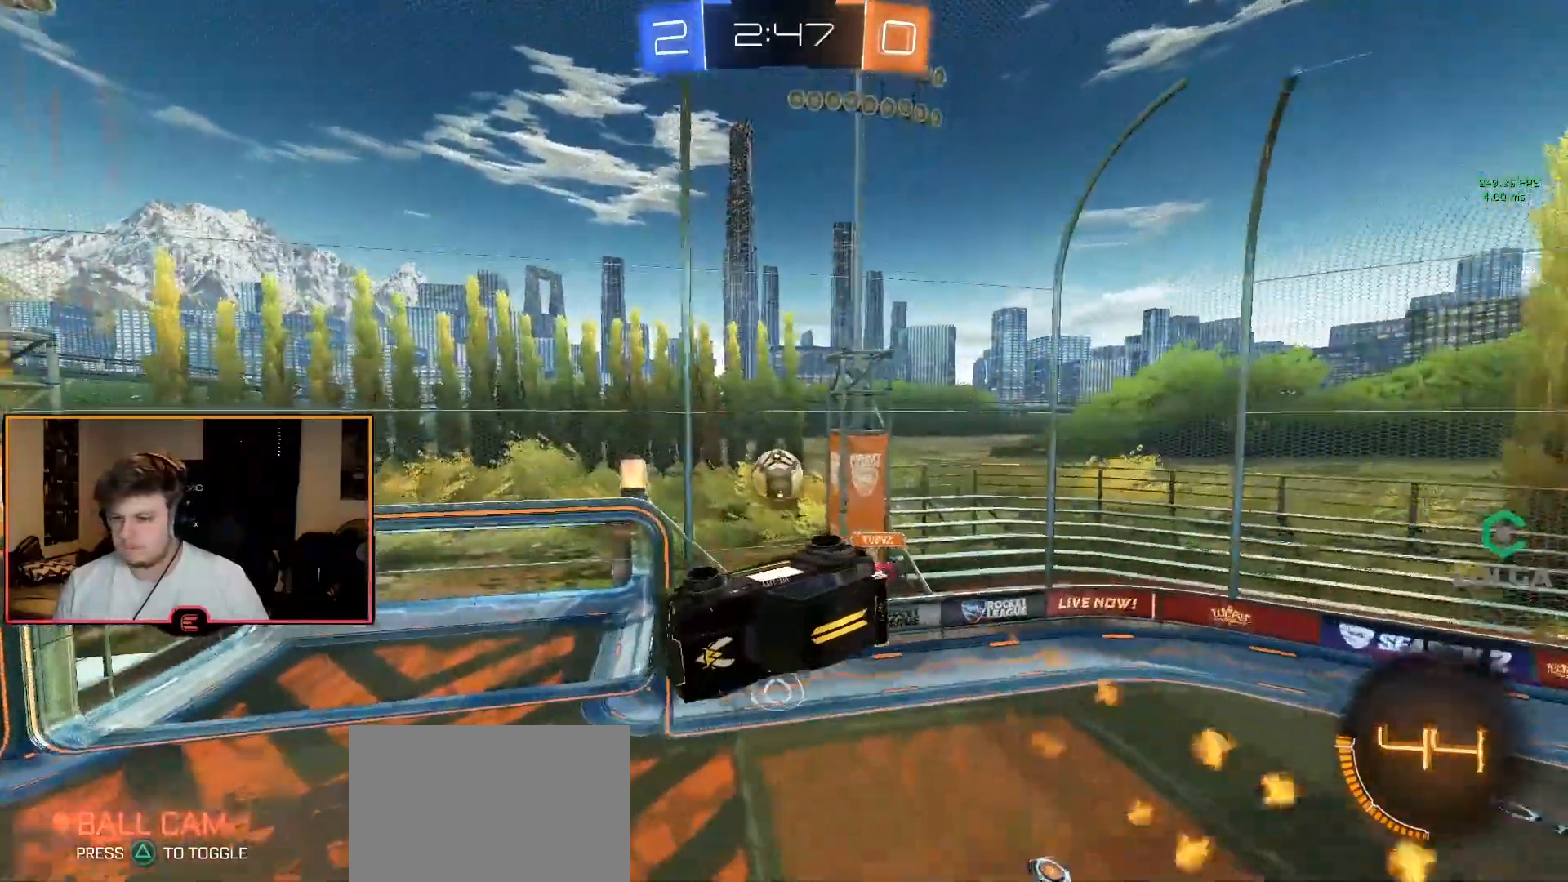
{"buttons": ["CIRCLE", "R1"], "left_stick": "up-left", "right_stick": "center", "events": [[17, "left_stick", "up-left"], [83, "left_stick", "center"], [133, "left_stick", "up"], [217, "CIRCLE", "up"], [217, "left_stick", "center"], [250, "CIRCLE", "down"], [267, "left_stick", "up-left"], [333, "left_stick", "center"], [417, "left_stick", "up-left"]]}
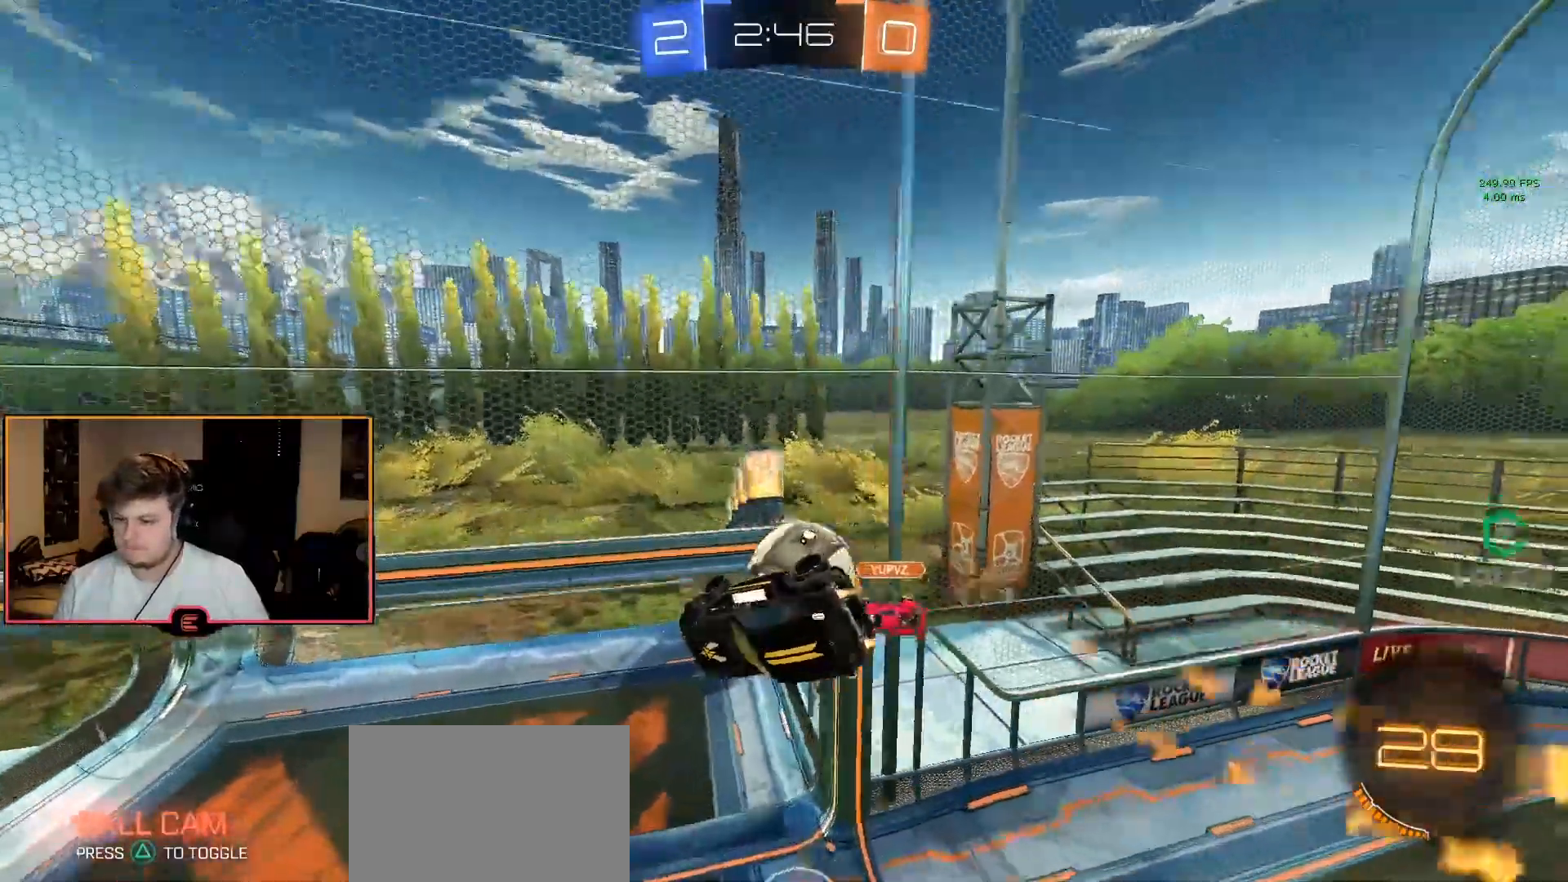
{"buttons": ["R1"], "left_stick": "center", "right_stick": "center", "events": [[50, "left_stick", "center"], [217, "left_stick", "left"], [233, "CIRCLE", "up"], [383, "left_stick", "center"]]}
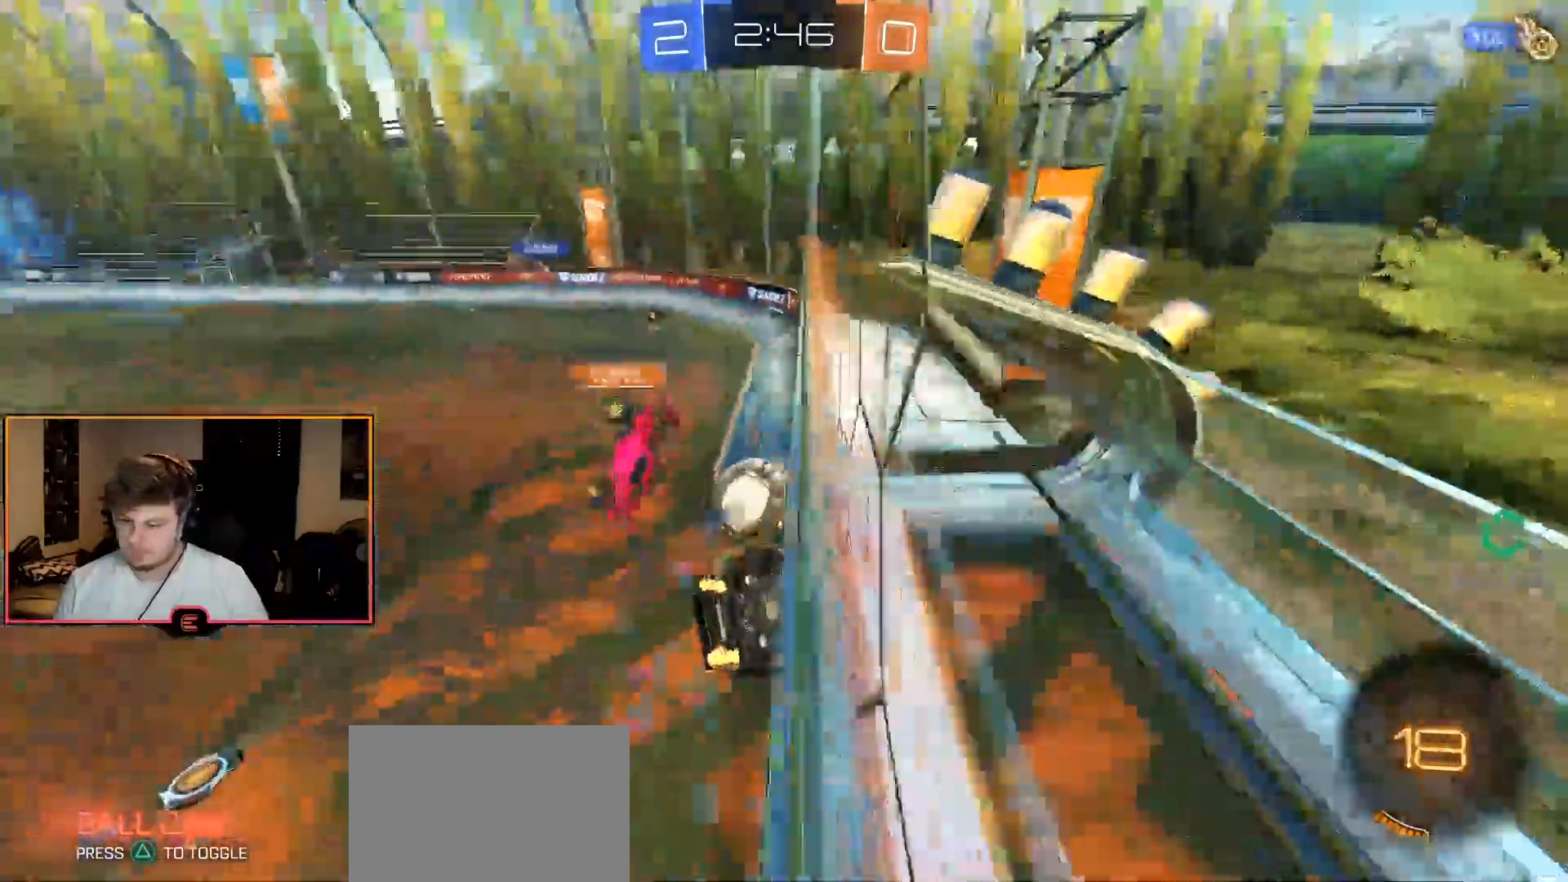
{"buttons": ["L2", "R1"], "left_stick": "down-left", "right_stick": "center", "events": [[67, "CROSS", "down"], [183, "CROSS", "up"], [450, "left_stick", "down-left"], [467, "L2", "down"]]}
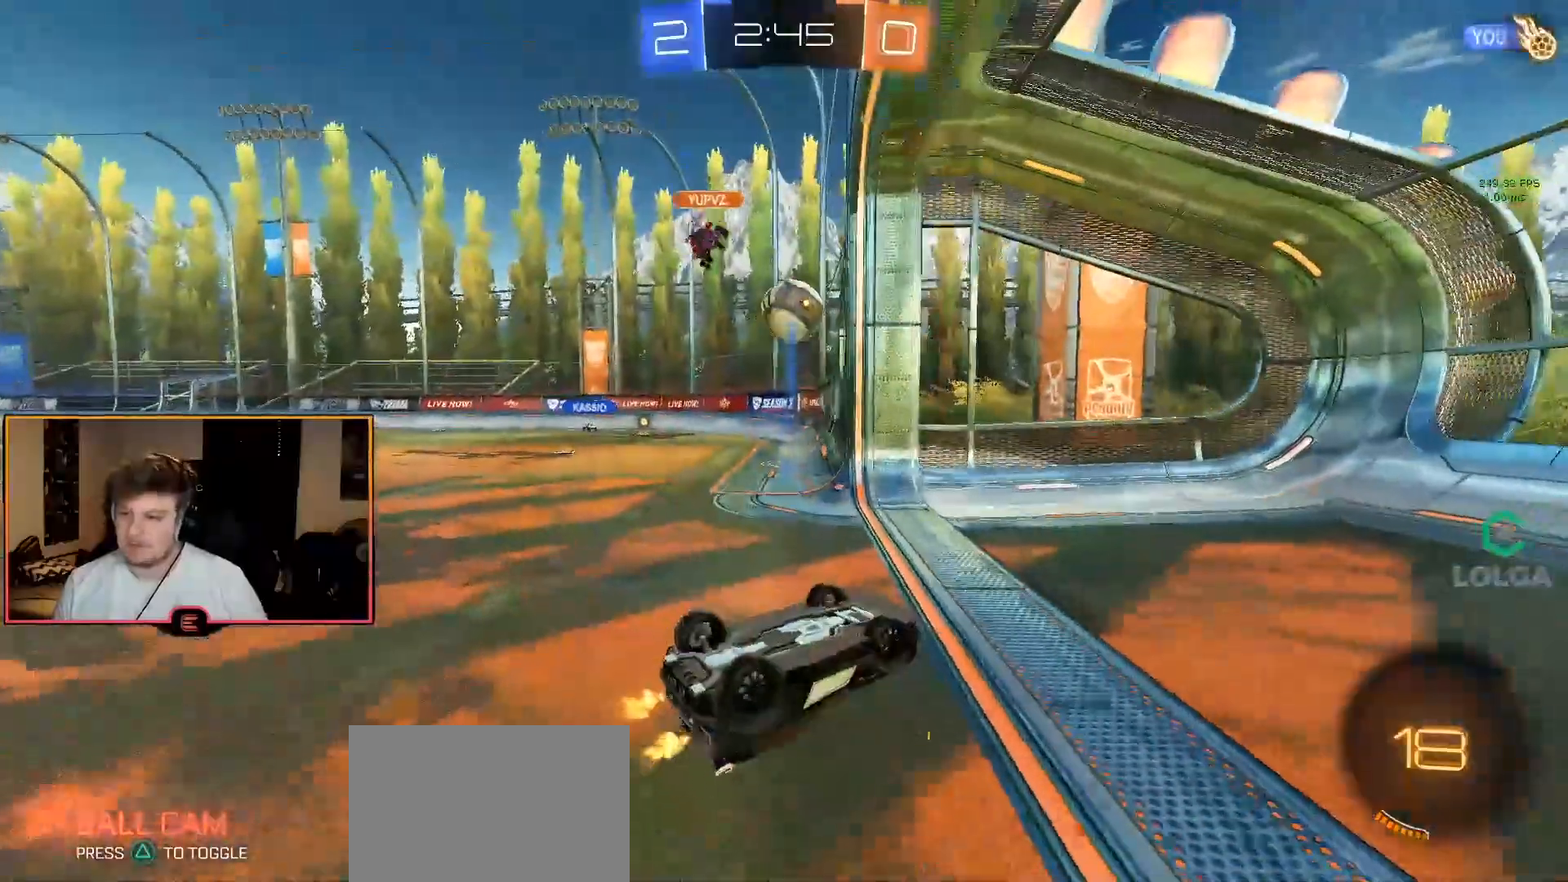
{"buttons": ["L2", "R1"], "left_stick": "up-left", "right_stick": "center", "events": [[50, "left_stick", "center"], [67, "CROSS", "down"], [150, "left_stick", "up"], [183, "CROSS", "up"], [433, "left_stick", "up-left"]]}
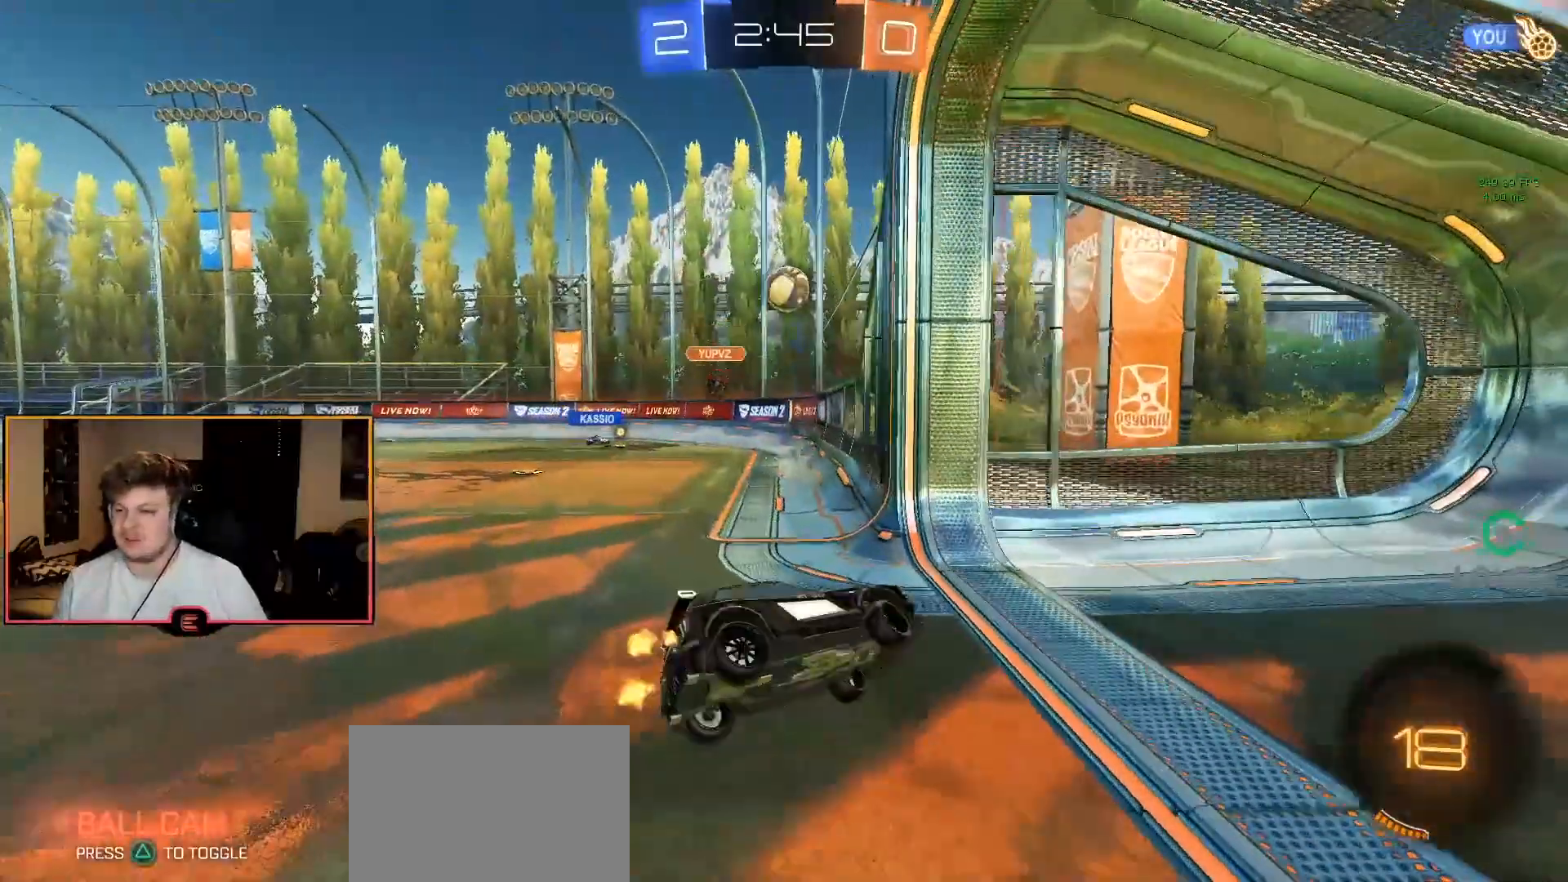
{"buttons": ["L1"], "left_stick": "center", "right_stick": "center", "events": [[33, "left_stick", "center"], [117, "L2", "up"], [167, "left_stick", "left"], [200, "R1", "up"], [283, "L1", "down"], [383, "left_stick", "center"]]}
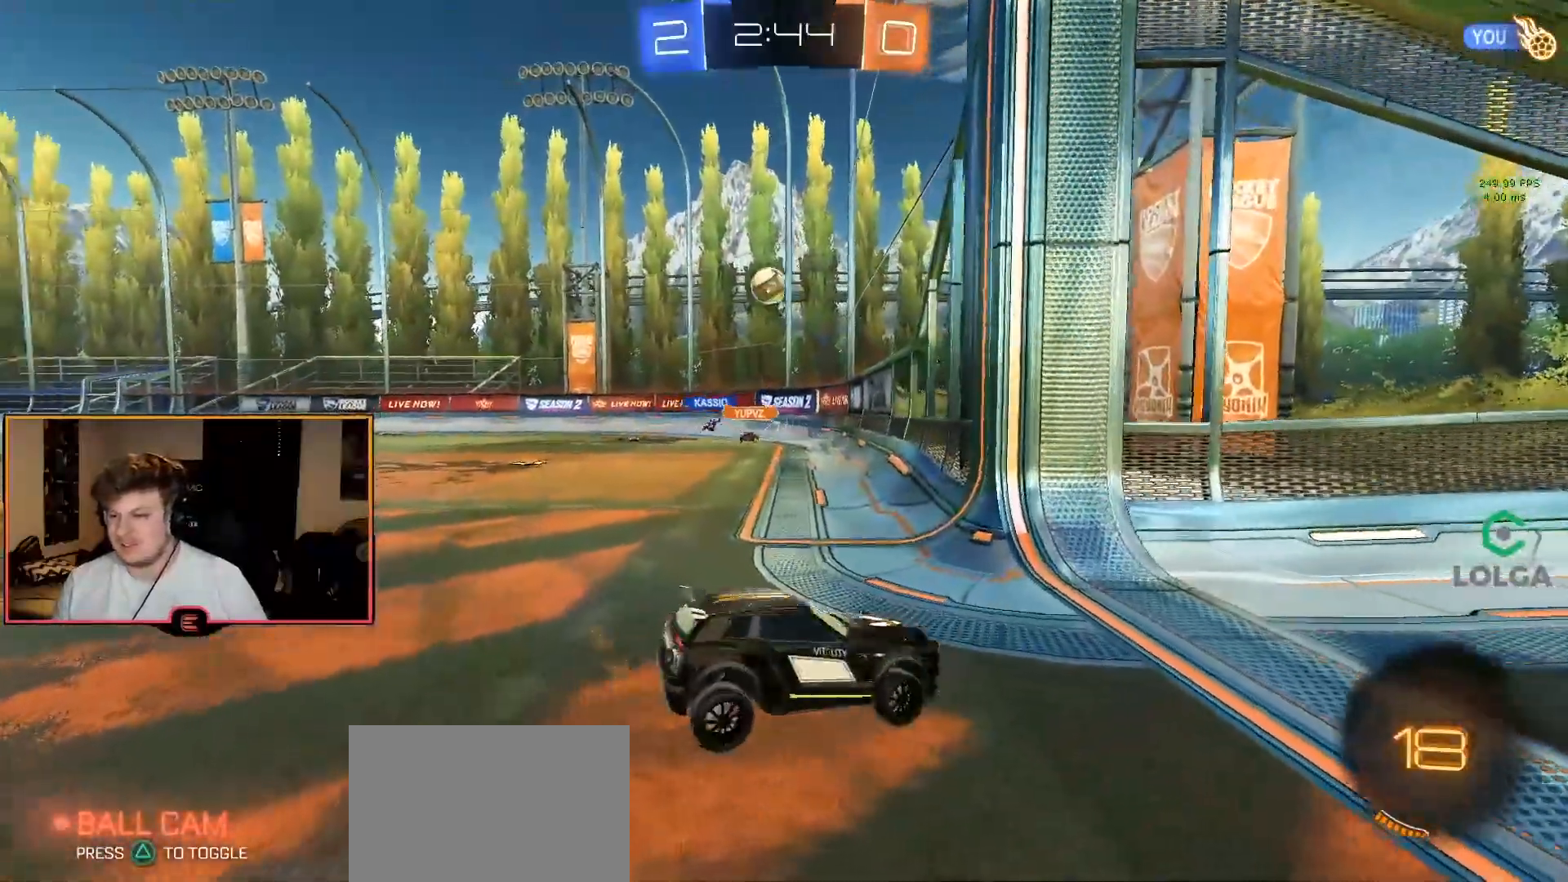
{"buttons": ["CROSS", "L1"], "left_stick": "down", "right_stick": "center", "events": [[367, "left_stick", "down"], [383, "CROSS", "down"], [450, "CROSS", "up"], [500, "CROSS", "down"]]}
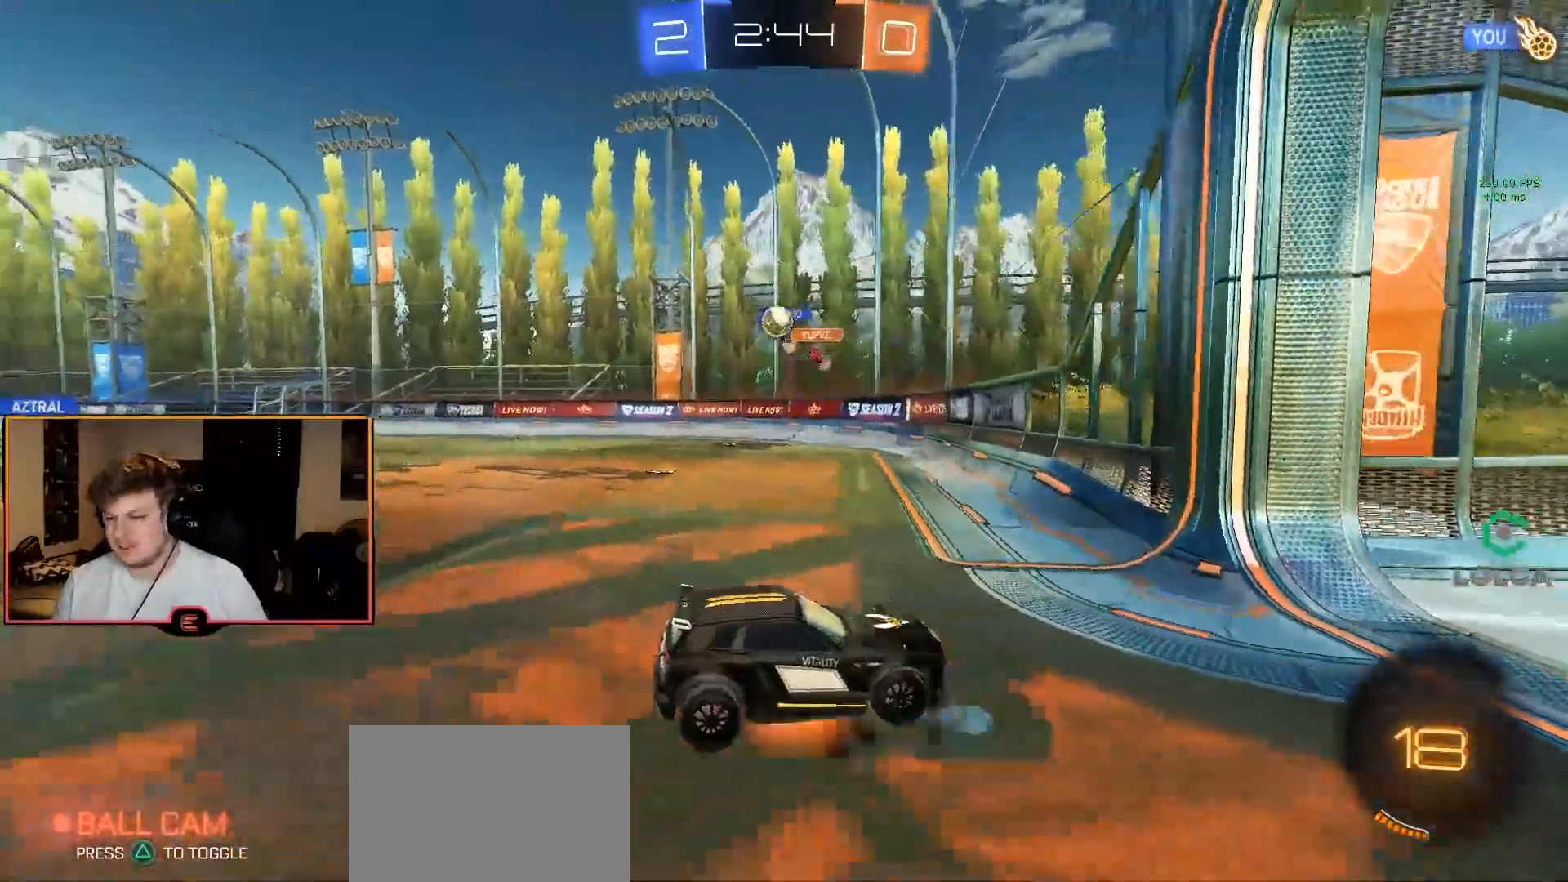
{"buttons": ["L2"], "left_stick": "up", "right_stick": "center", "events": [[133, "CROSS", "up"], [167, "left_stick", "center"], [200, "L1", "up"], [250, "left_stick", "up"], [317, "L2", "down"]]}
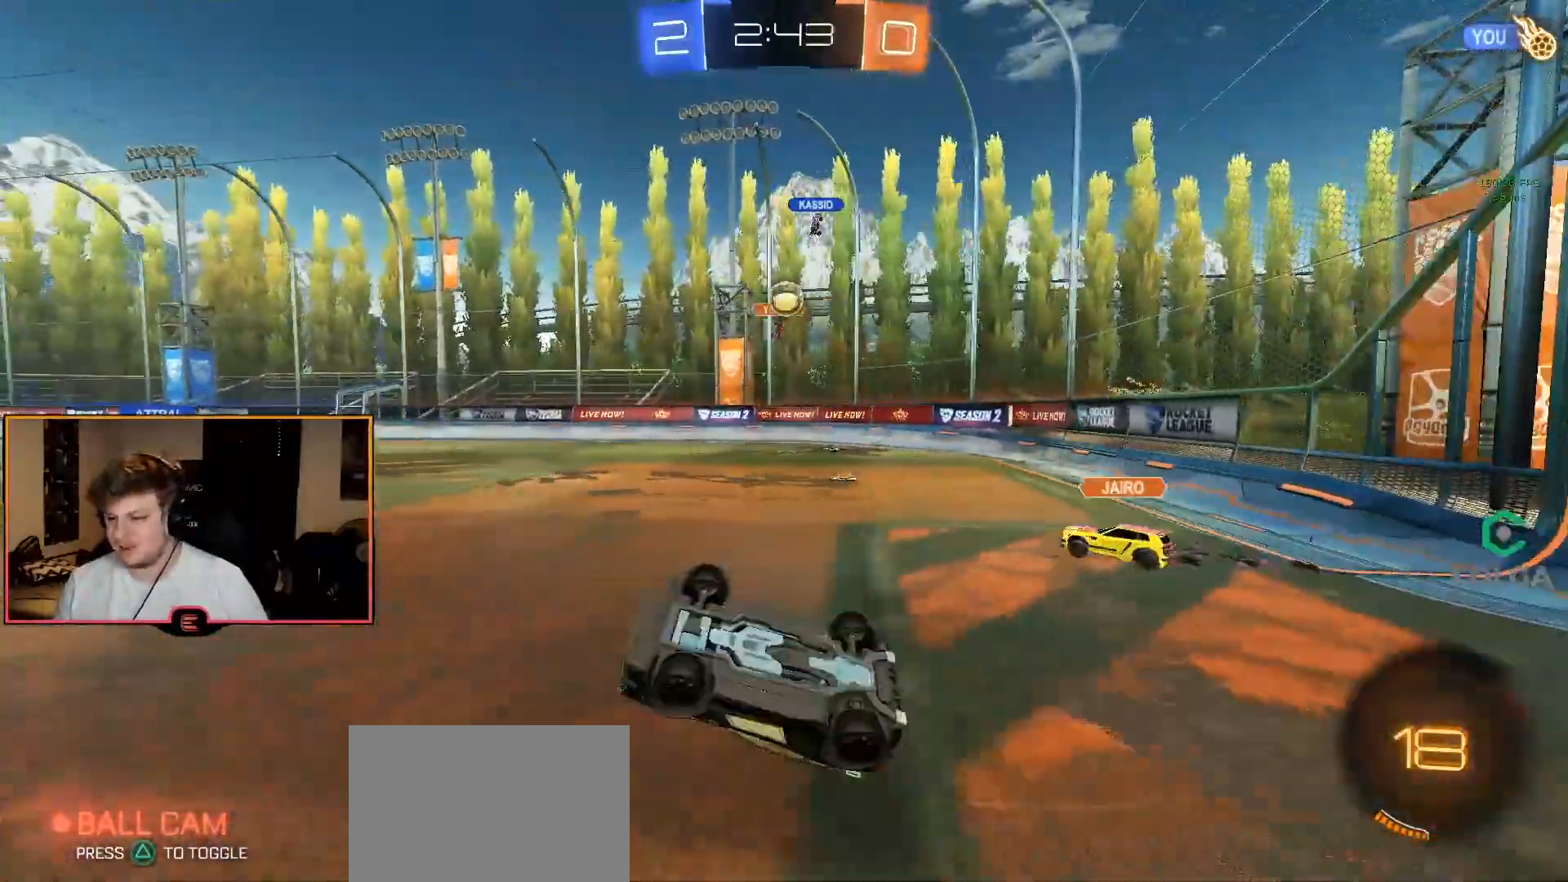
{"buttons": ["CIRCLE", "R1"], "left_stick": "center", "right_stick": "center", "events": [[50, "R1", "down"], [350, "L2", "up"], [383, "left_stick", "center"], [500, "CIRCLE", "down"]]}
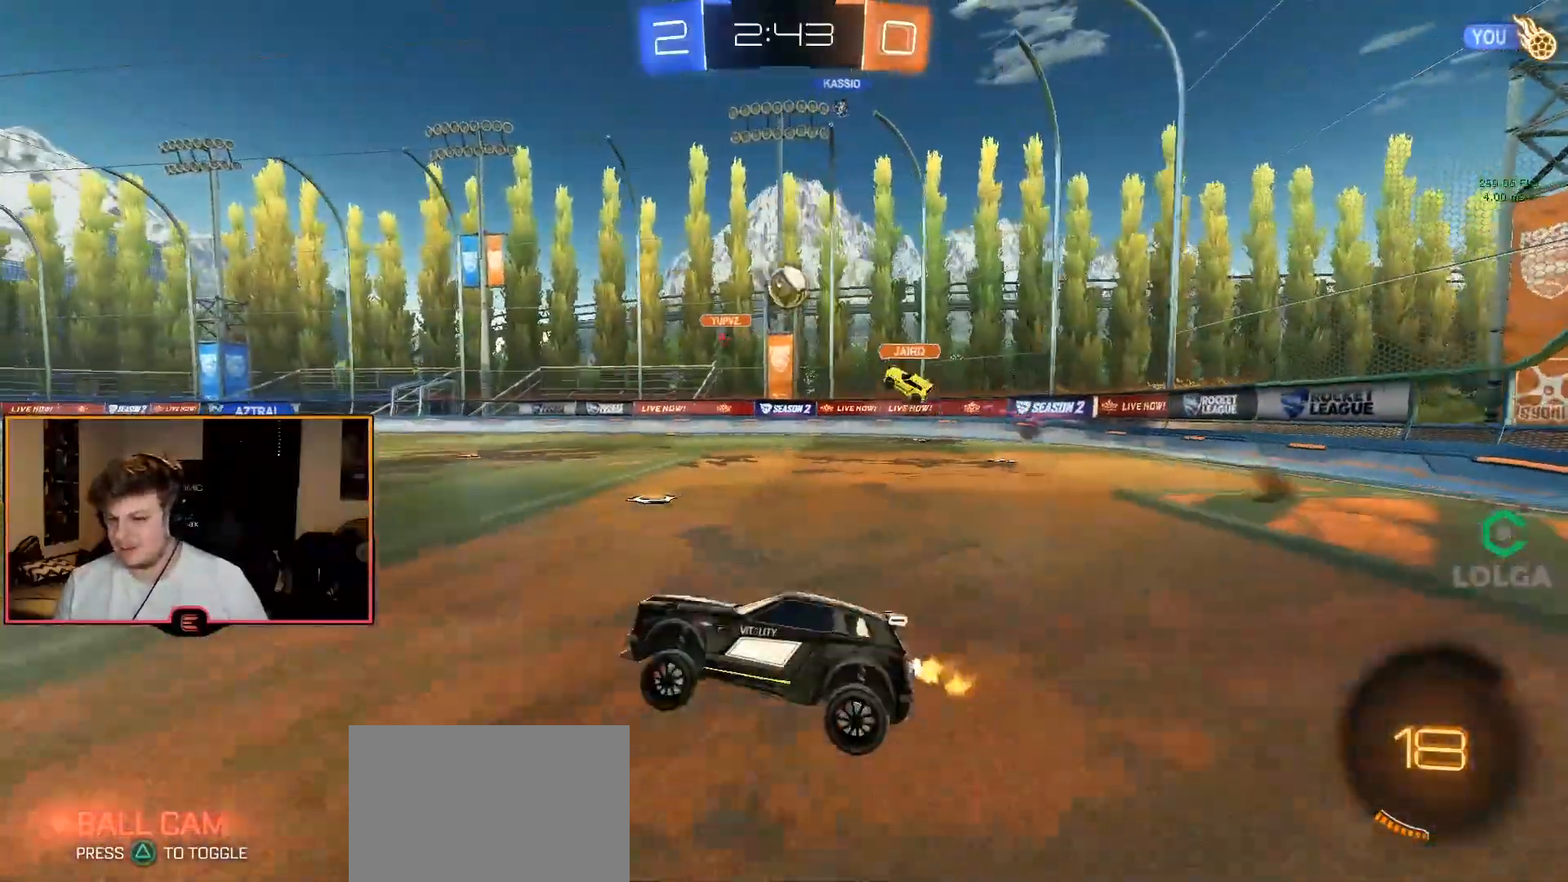
{"buttons": ["CIRCLE", "R1"], "left_stick": "up", "right_stick": "center", "events": [[217, "left_stick", "up"], [233, "CROSS", "down"], [300, "CROSS", "up"], [350, "CROSS", "down"], [500, "CROSS", "up"]]}
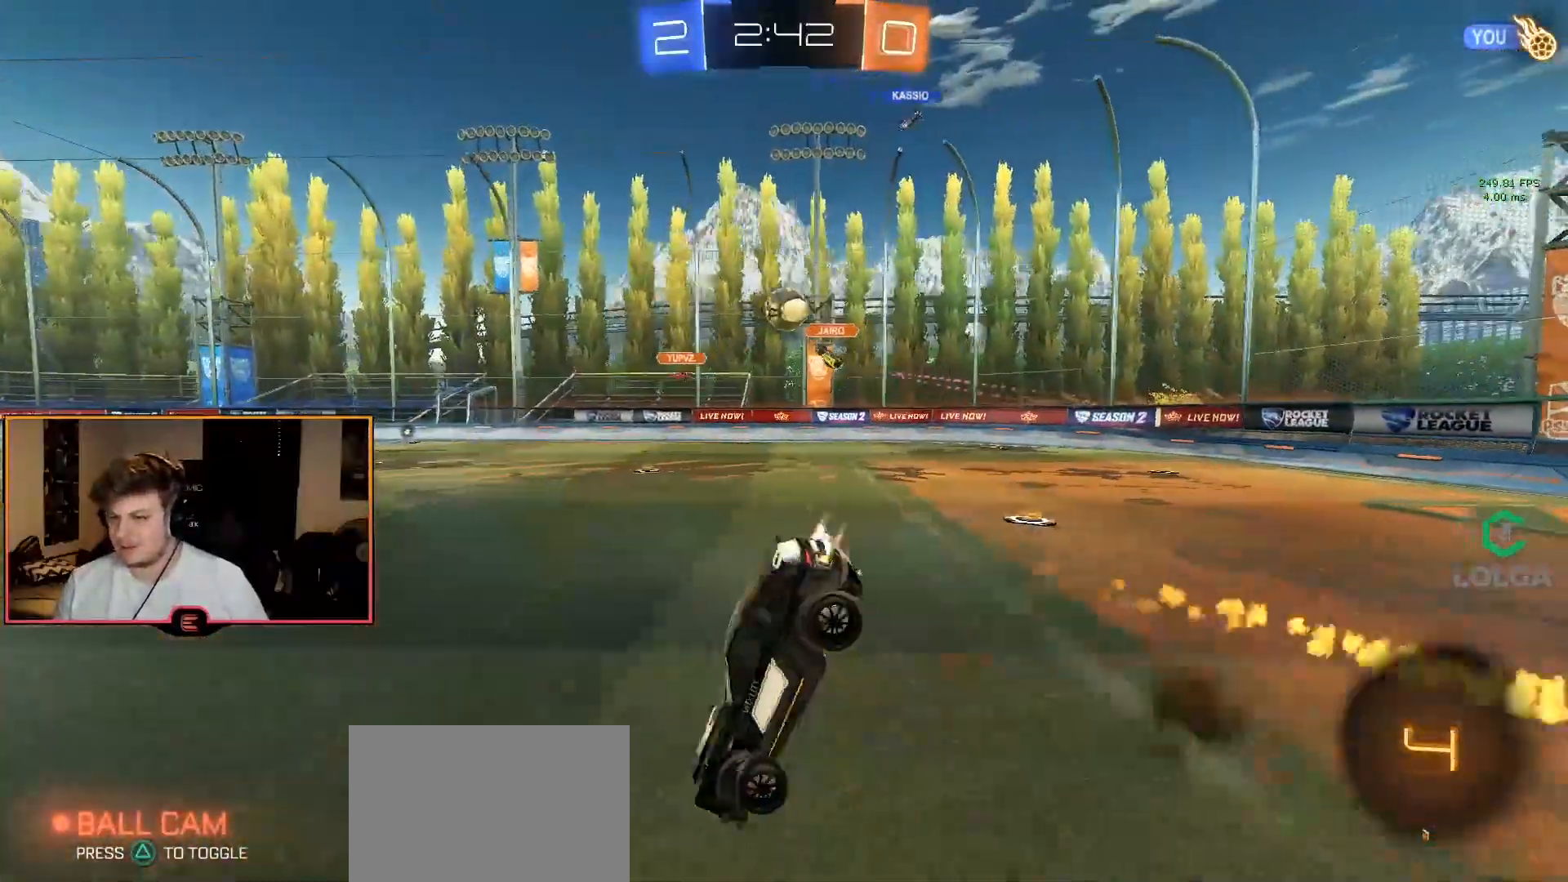
{"buttons": ["R1"], "left_stick": "center", "right_stick": "center", "events": [[50, "left_stick", "center"], [83, "CIRCLE", "up"], [183, "TRIANGLE", "down"], [283, "TRIANGLE", "up"]]}
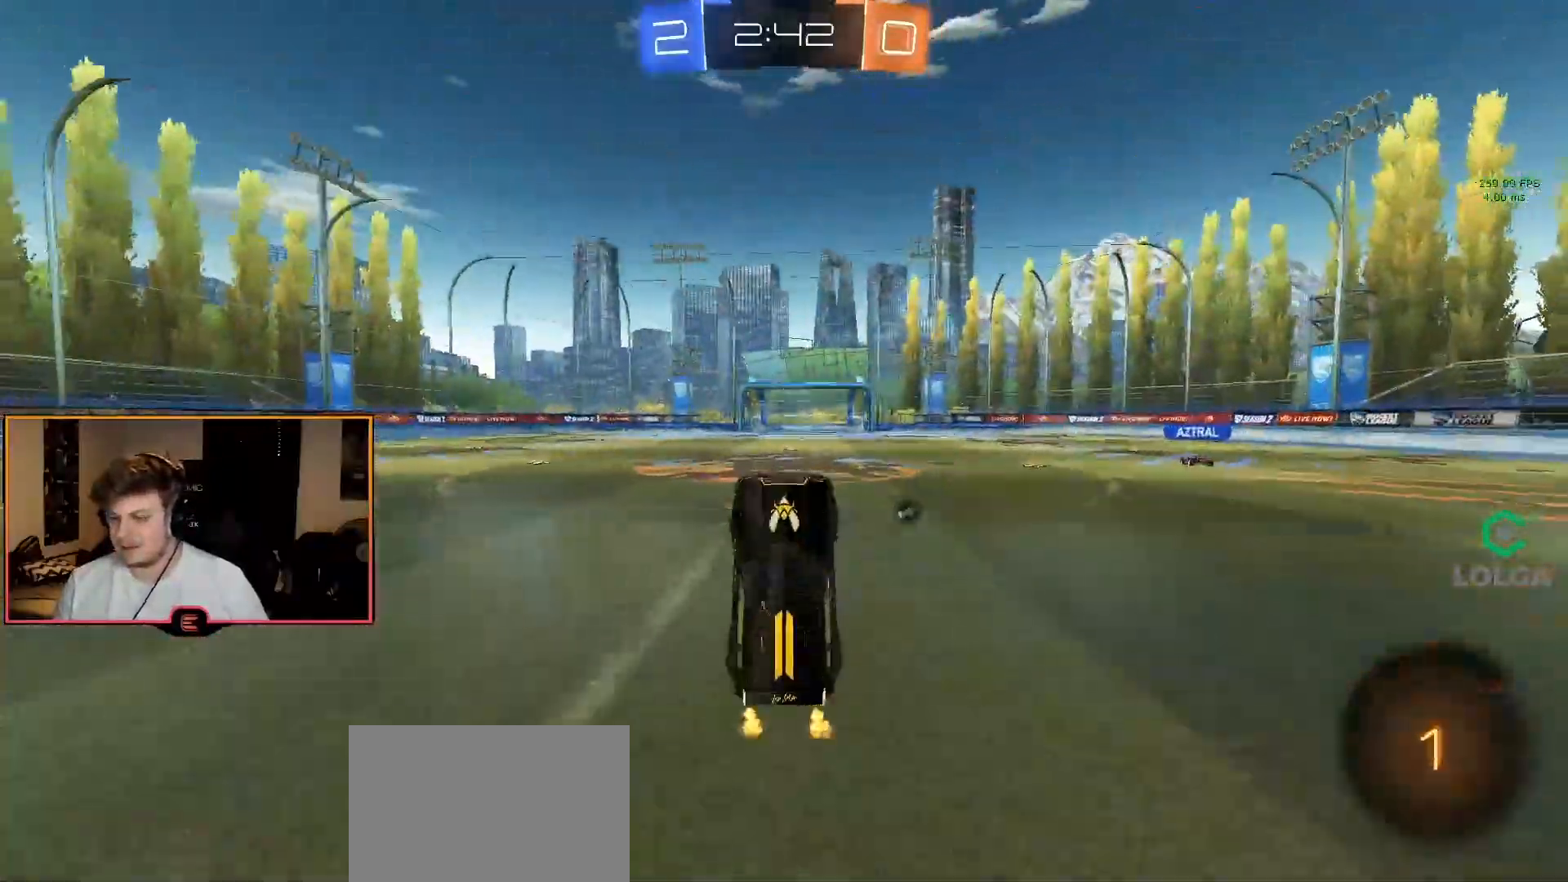
{"buttons": ["R1"], "left_stick": "center", "right_stick": "center", "events": [[300, "left_stick", "right"], [433, "left_stick", "center"]]}
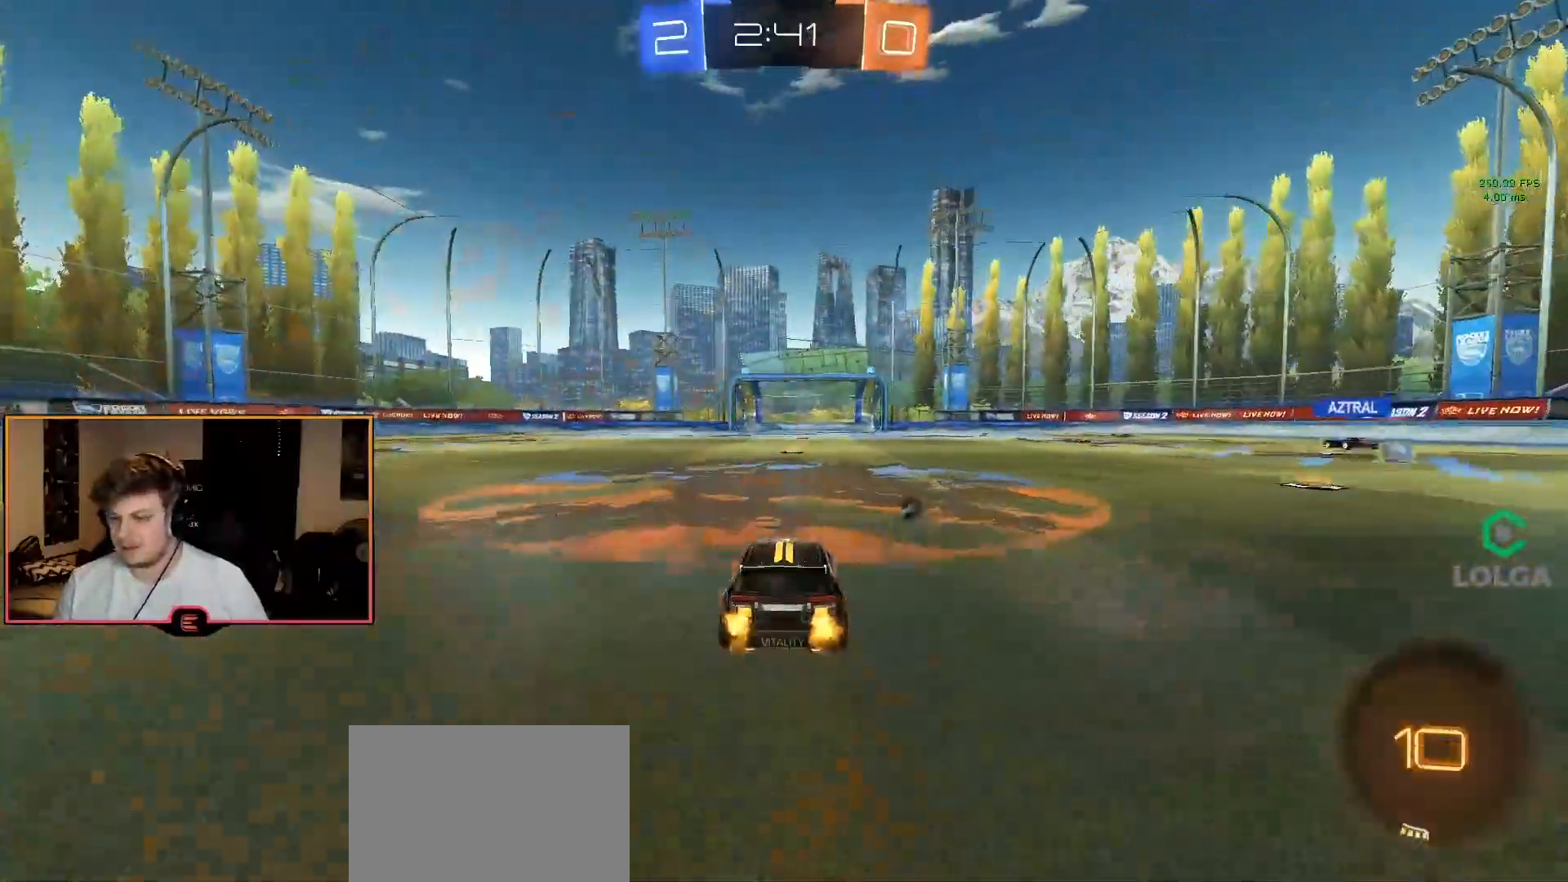
{"buttons": ["TRIANGLE", "R1"], "left_stick": "center", "right_stick": "center", "events": [[50, "left_stick", "up"], [83, "CROSS", "down"], [183, "CROSS", "up"], [233, "CROSS", "down"], [300, "left_stick", "center"], [333, "CROSS", "up"], [383, "TRIANGLE", "down"]]}
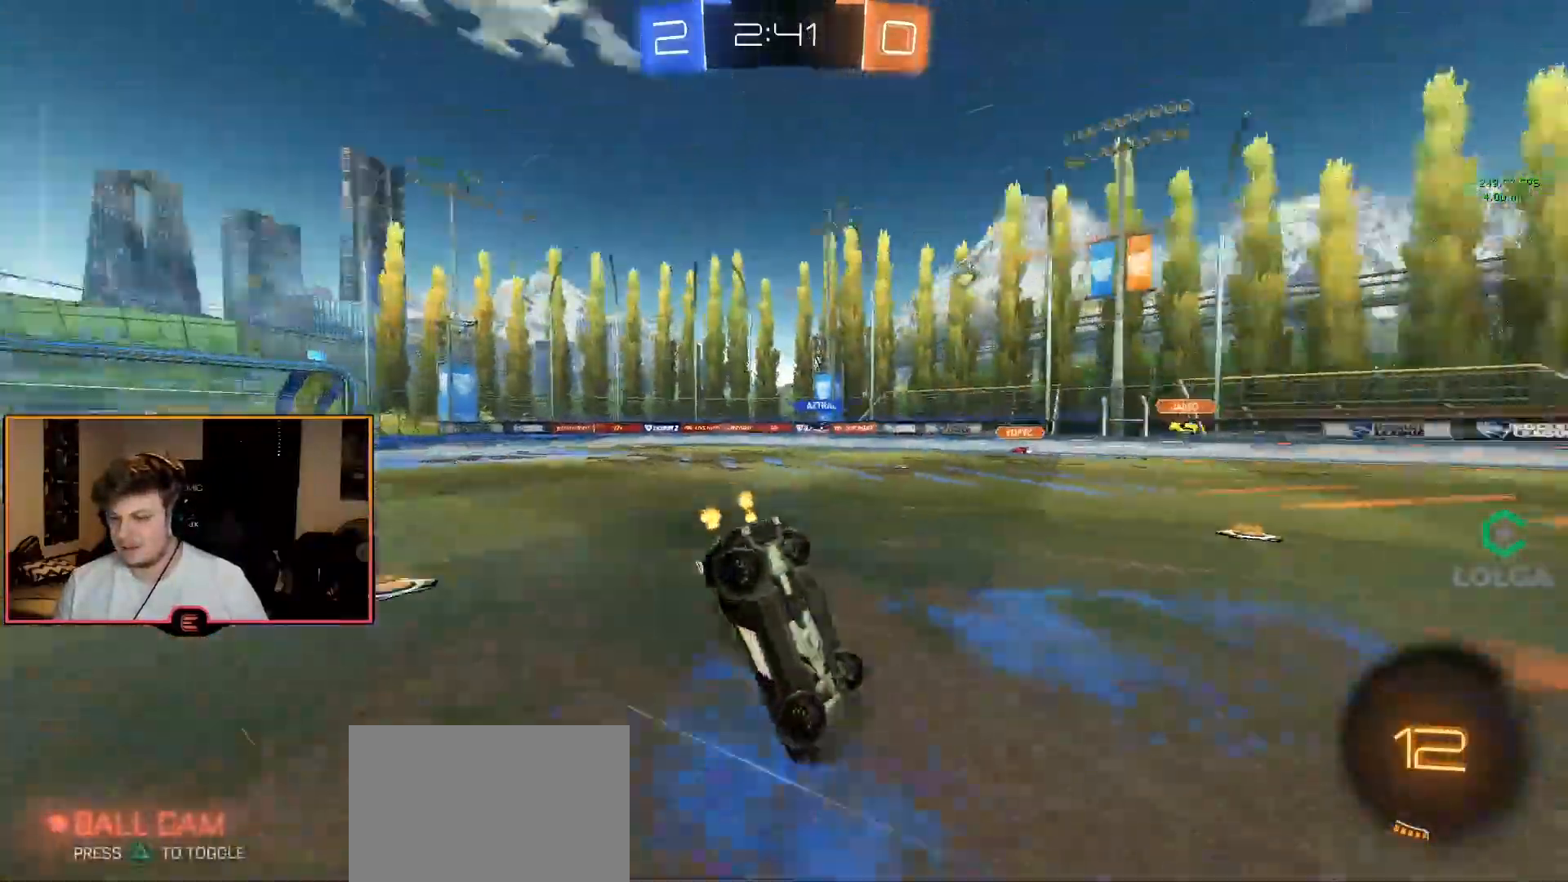
{"buttons": ["TRIANGLE", "R1"], "left_stick": "center", "right_stick": "center", "events": [[17, "TRIANGLE", "up"], [500, "TRIANGLE", "down"]]}
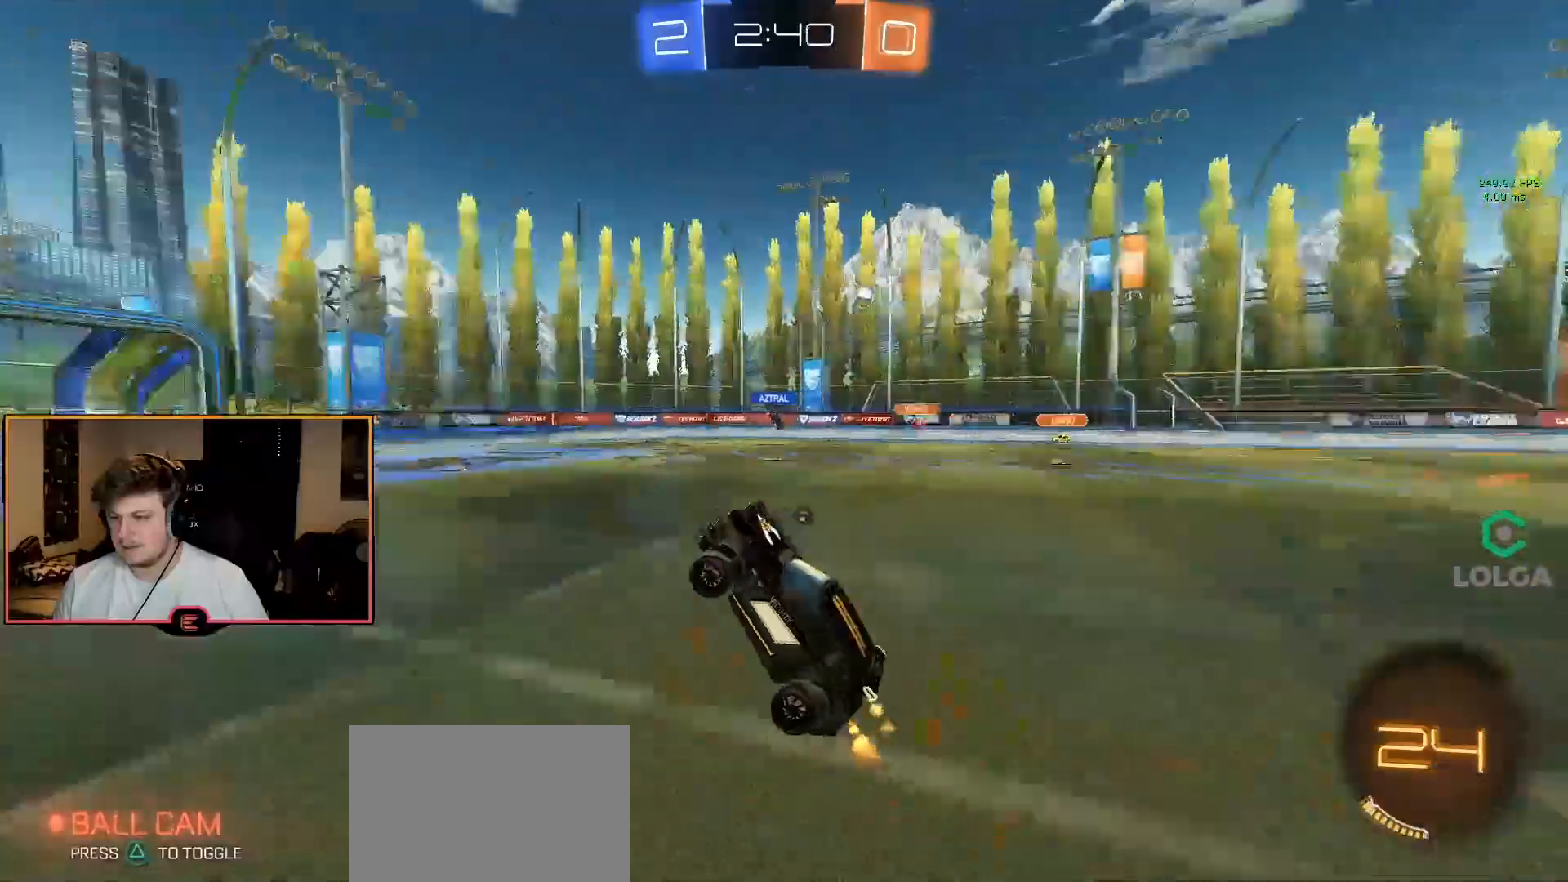
{"buttons": ["R1"], "left_stick": "center", "right_stick": "center", "events": [[83, "TRIANGLE", "up"], [117, "left_stick", "right"], [133, "TRIANGLE", "down"], [233, "left_stick", "center"], [267, "TRIANGLE", "up"]]}
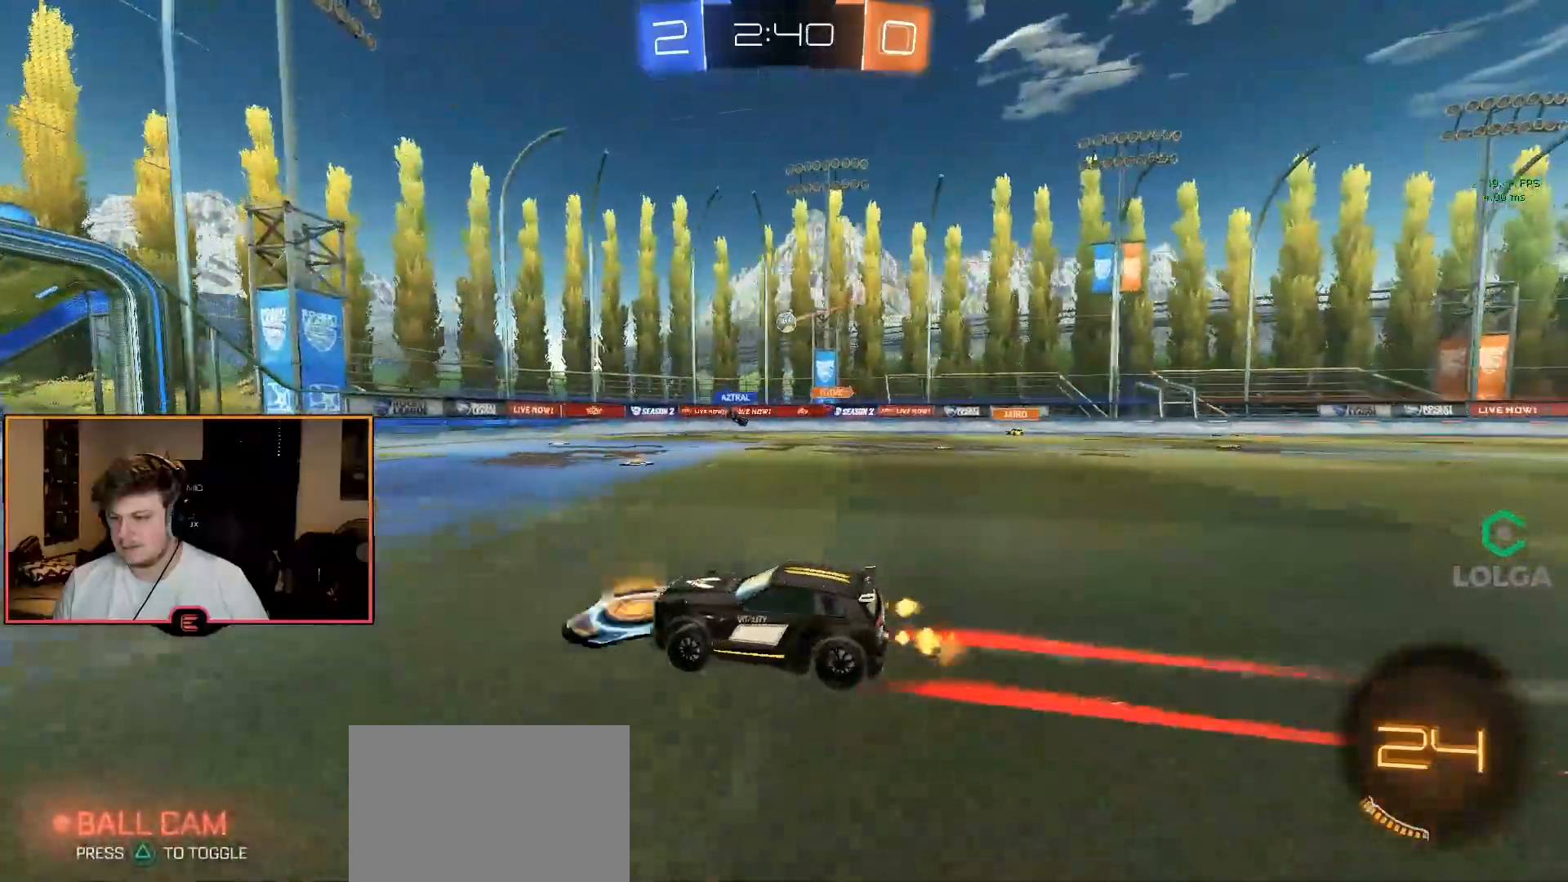
{"buttons": ["SQUARE", "R1"], "left_stick": "right", "right_stick": "center", "events": [[17, "left_stick", "left"], [167, "left_stick", "center"], [417, "left_stick", "right"], [450, "SQUARE", "down"]]}
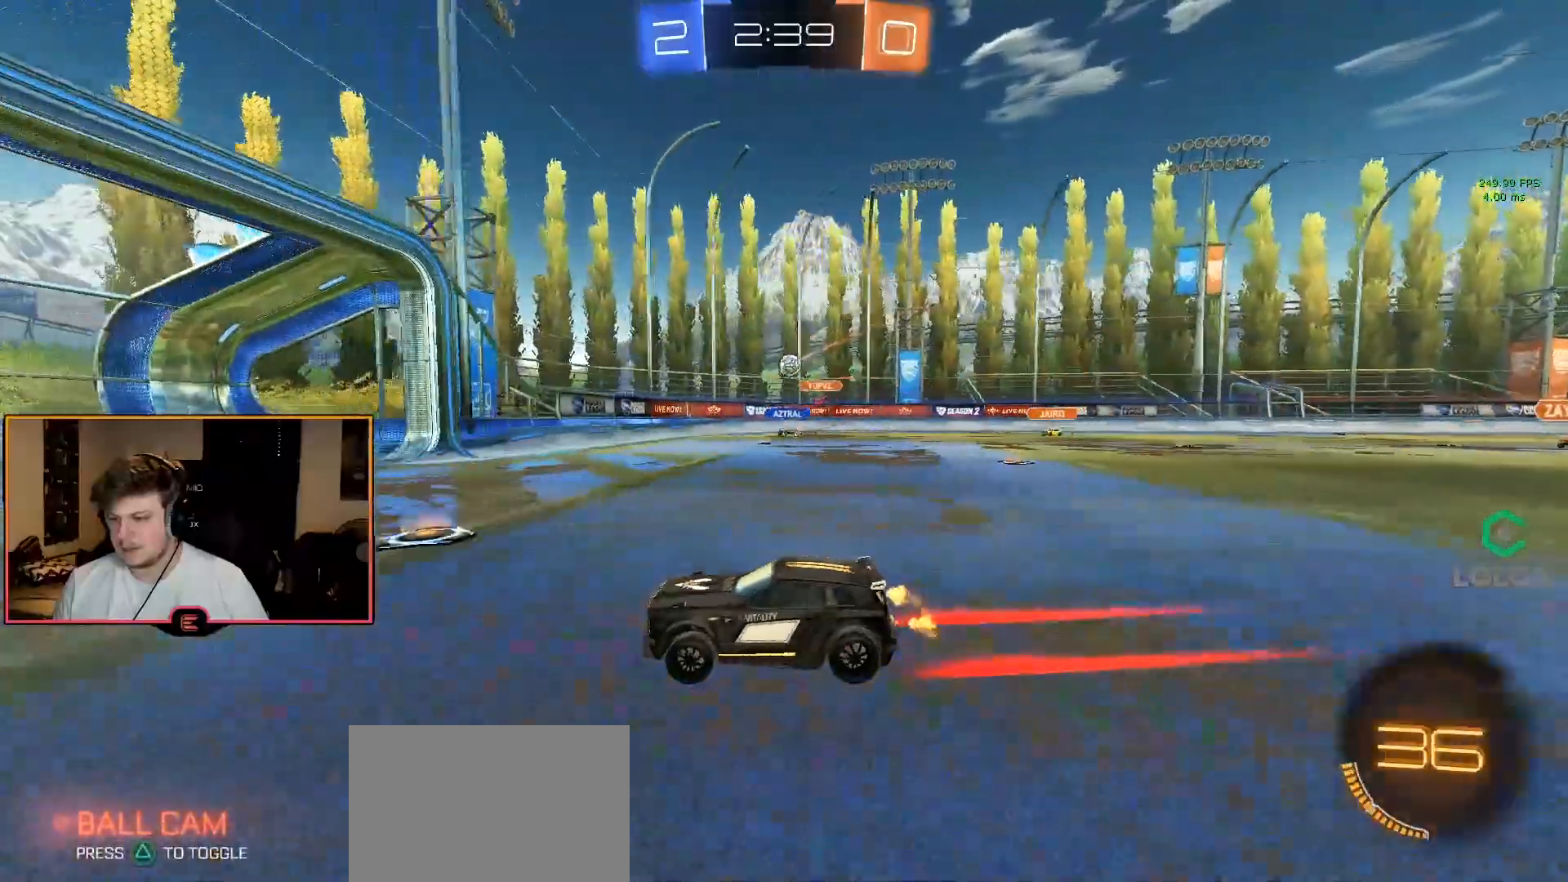
{"buttons": [], "left_stick": "down-right", "right_stick": "center", "events": [[133, "SQUARE", "up"], [233, "left_stick", "center"], [317, "left_stick", "down-right"], [333, "R1", "up"]]}
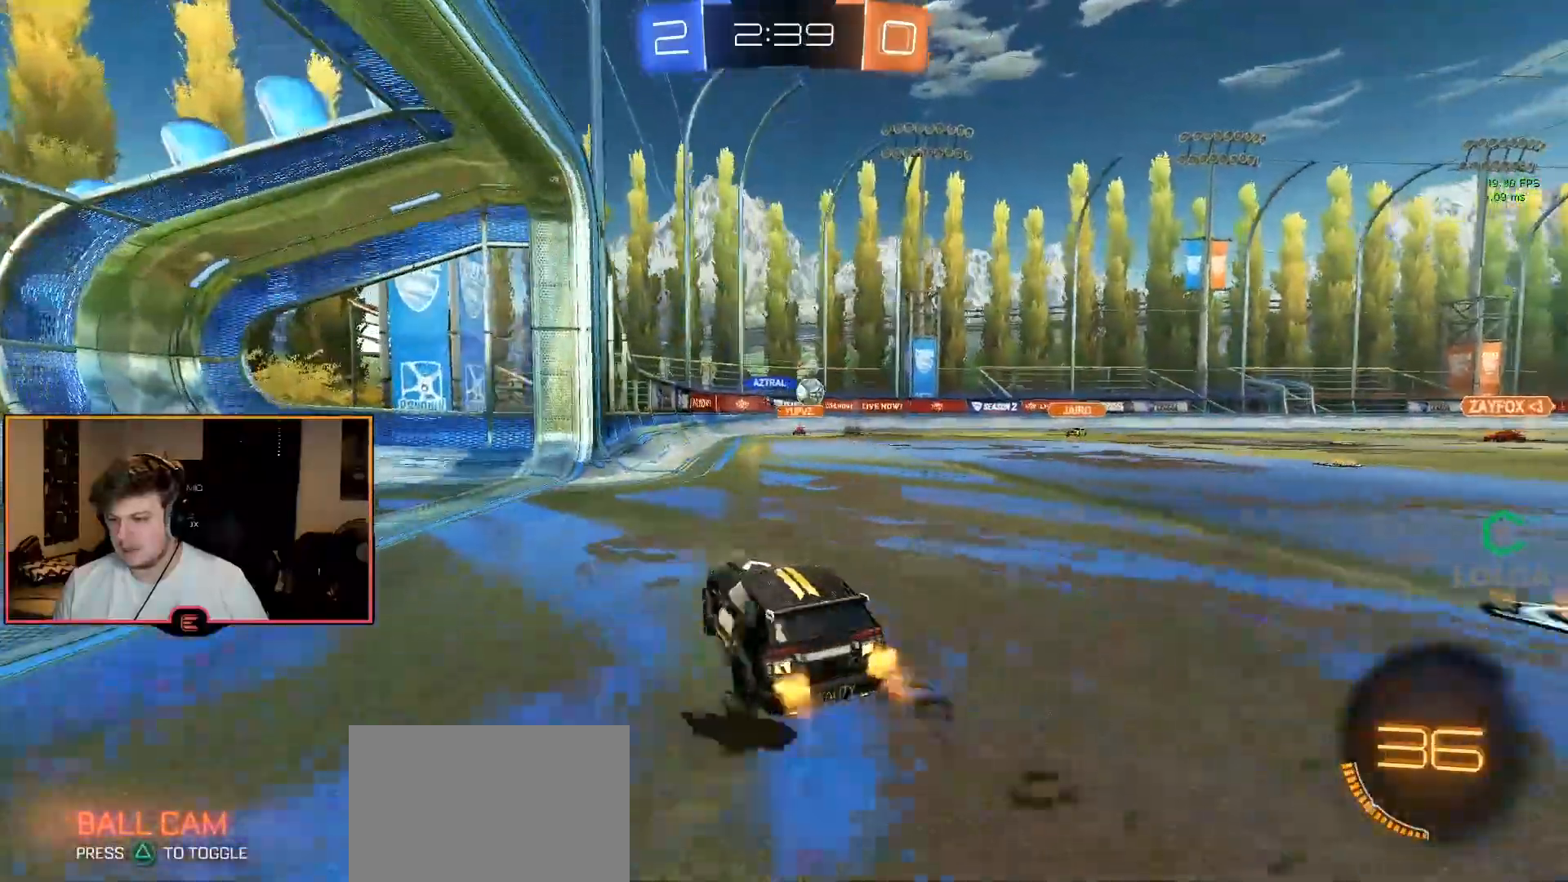
{"buttons": ["SQUARE", "R1"], "left_stick": "left", "right_stick": "center", "events": [[33, "R1", "down"], [283, "left_stick", "center"], [350, "left_stick", "left"], [450, "SQUARE", "down"]]}
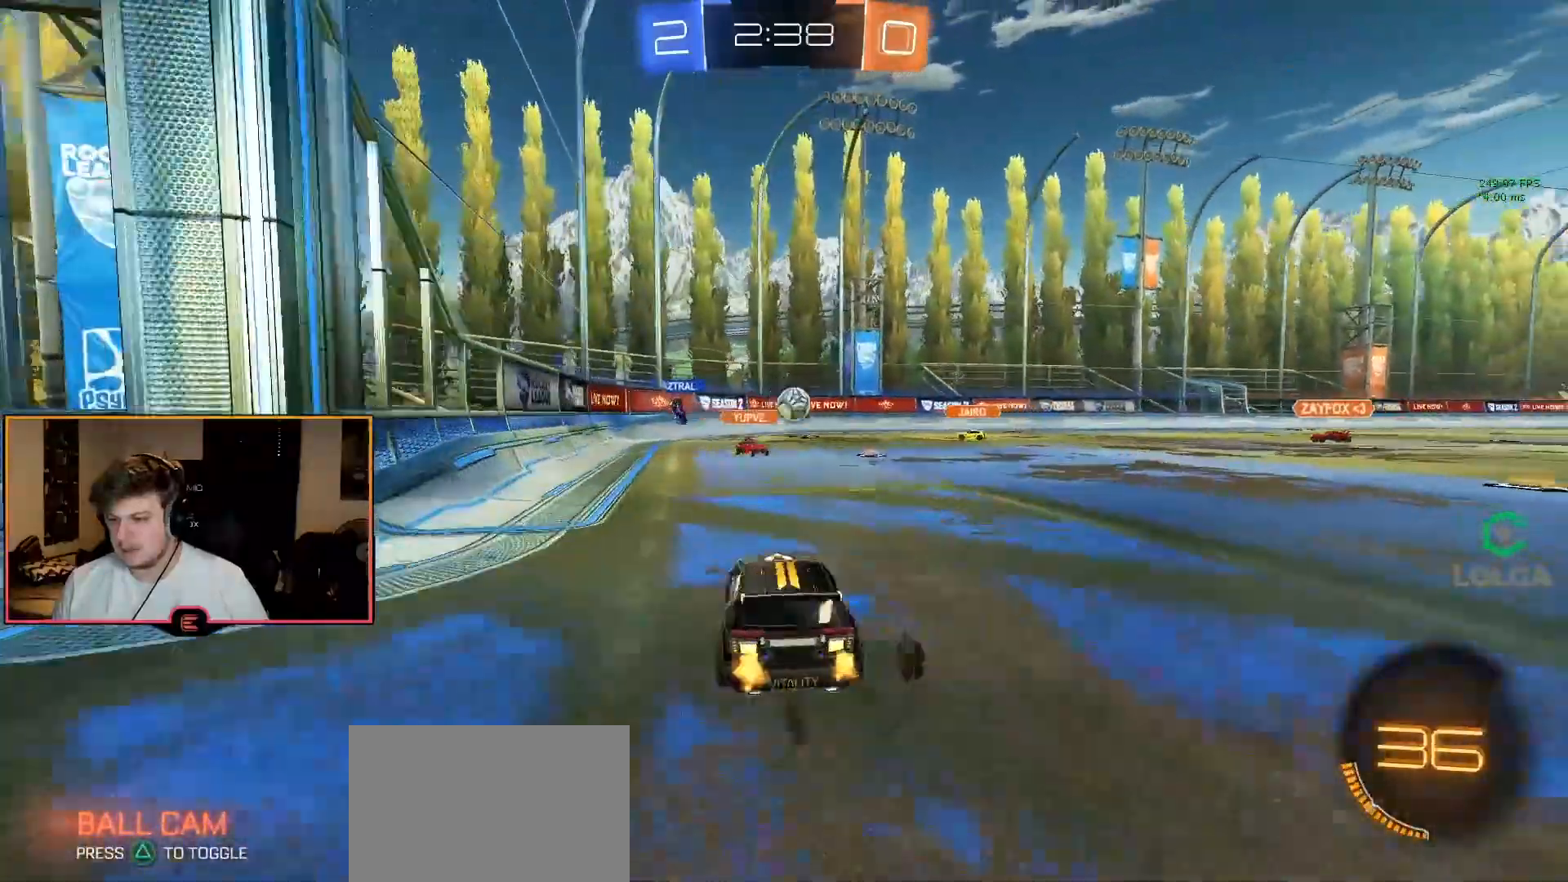
{"buttons": ["R1"], "left_stick": "right", "right_stick": "center", "events": [[33, "SQUARE", "up"], [200, "R1", "up"], [233, "L1", "down"], [300, "left_stick", "center"], [383, "R1", "down"], [400, "L1", "up"], [400, "left_stick", "right"]]}
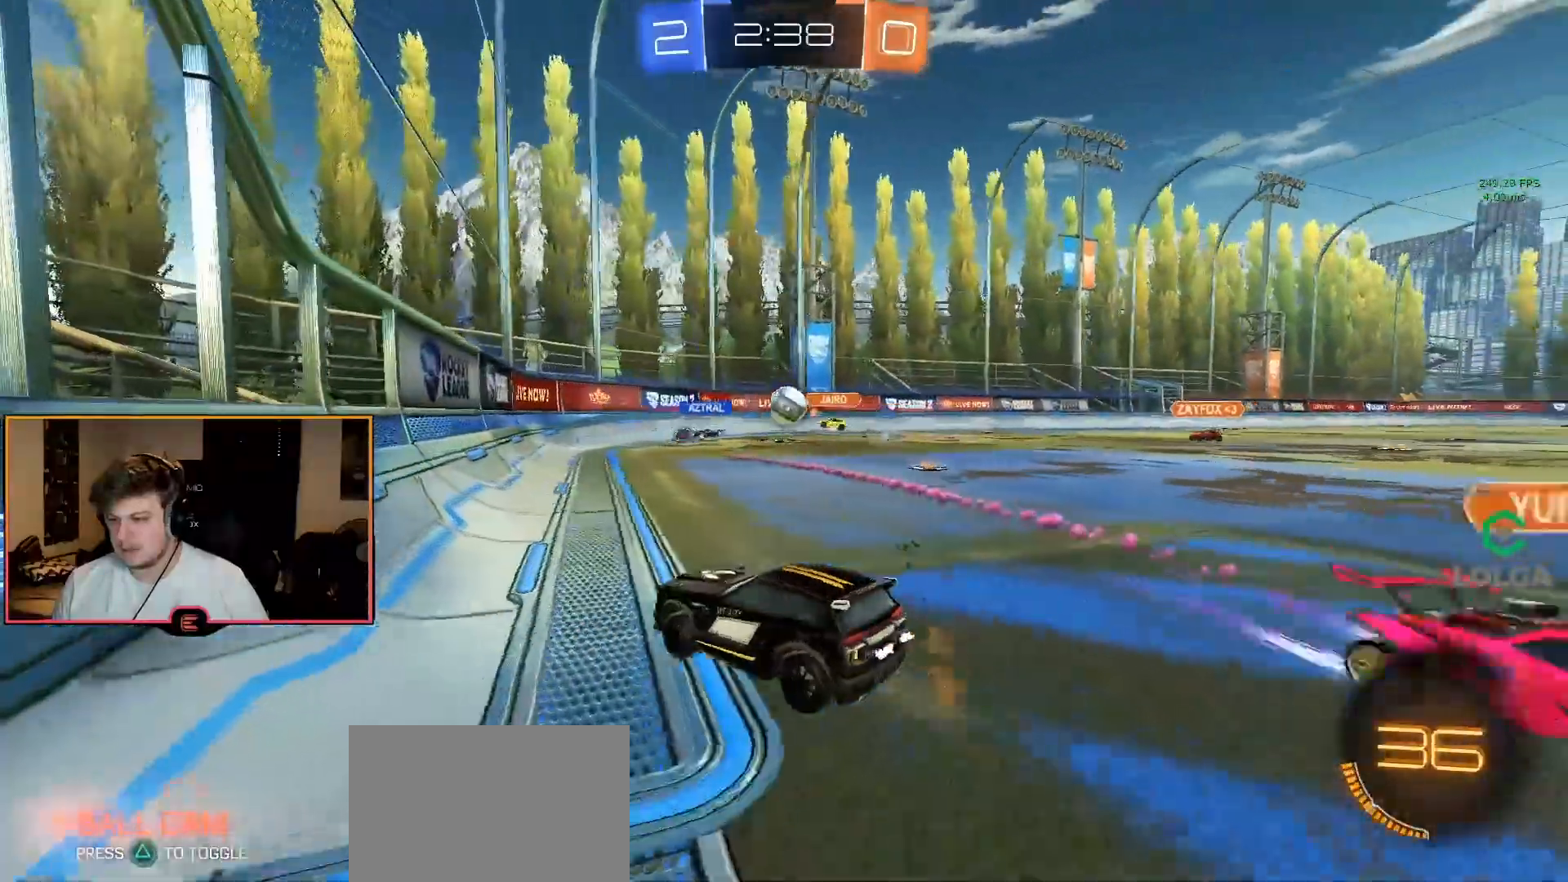
{"buttons": ["R1"], "left_stick": "down-right", "right_stick": "center", "events": [[100, "left_stick", "down-right"]]}
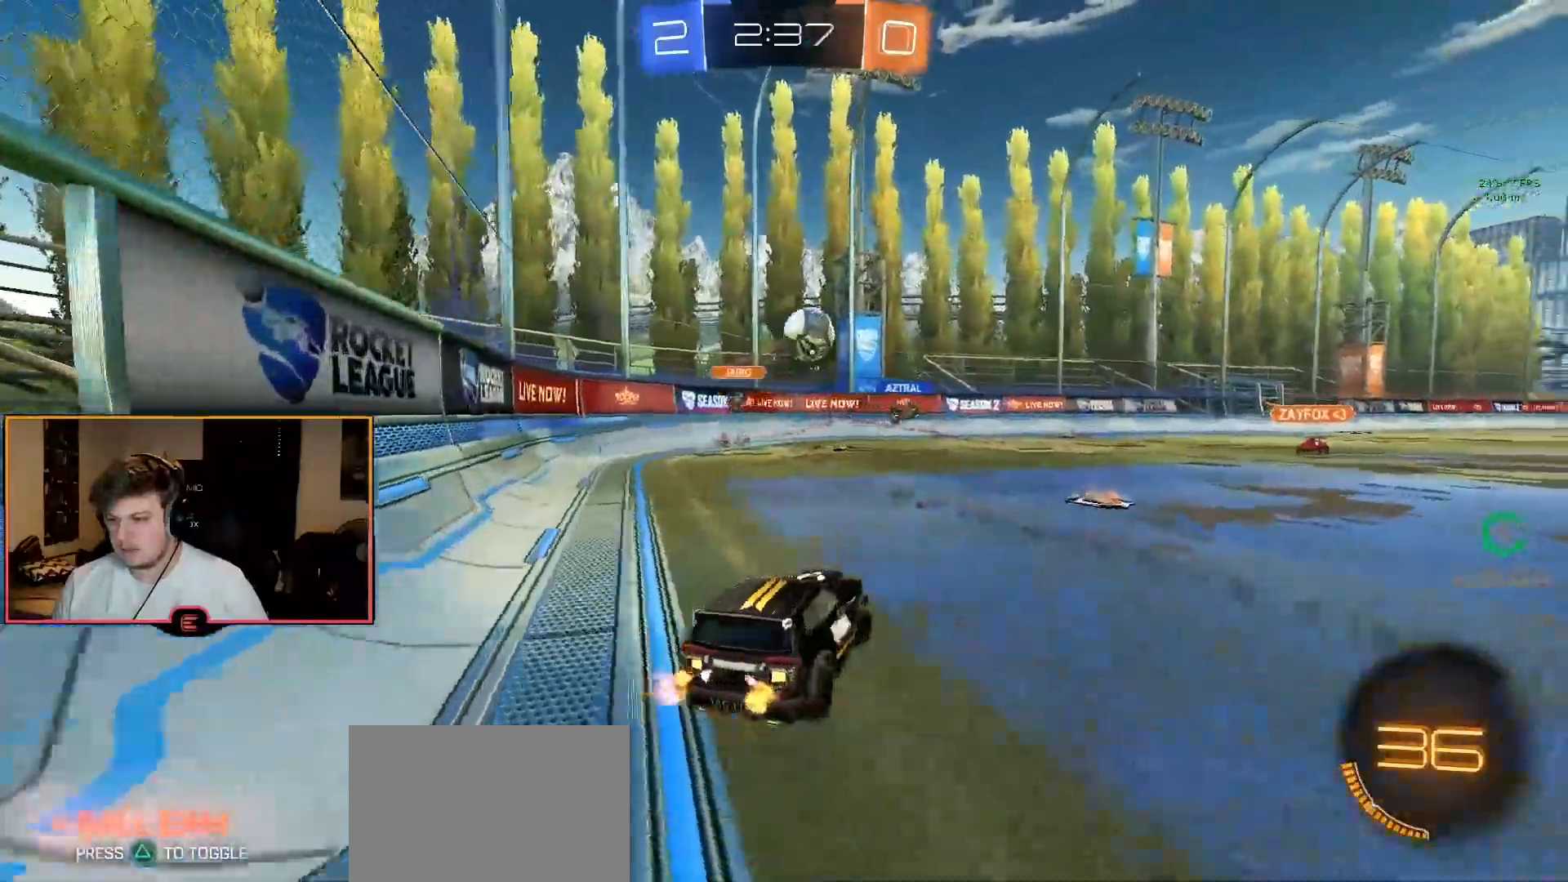
{"buttons": ["CROSS", "CIRCLE", "R1"], "left_stick": "center", "right_stick": "center", "events": [[117, "CIRCLE", "down"], [217, "CROSS", "down"], [250, "left_stick", "down"], [400, "CROSS", "up"], [433, "left_stick", "center"], [467, "CROSS", "down"]]}
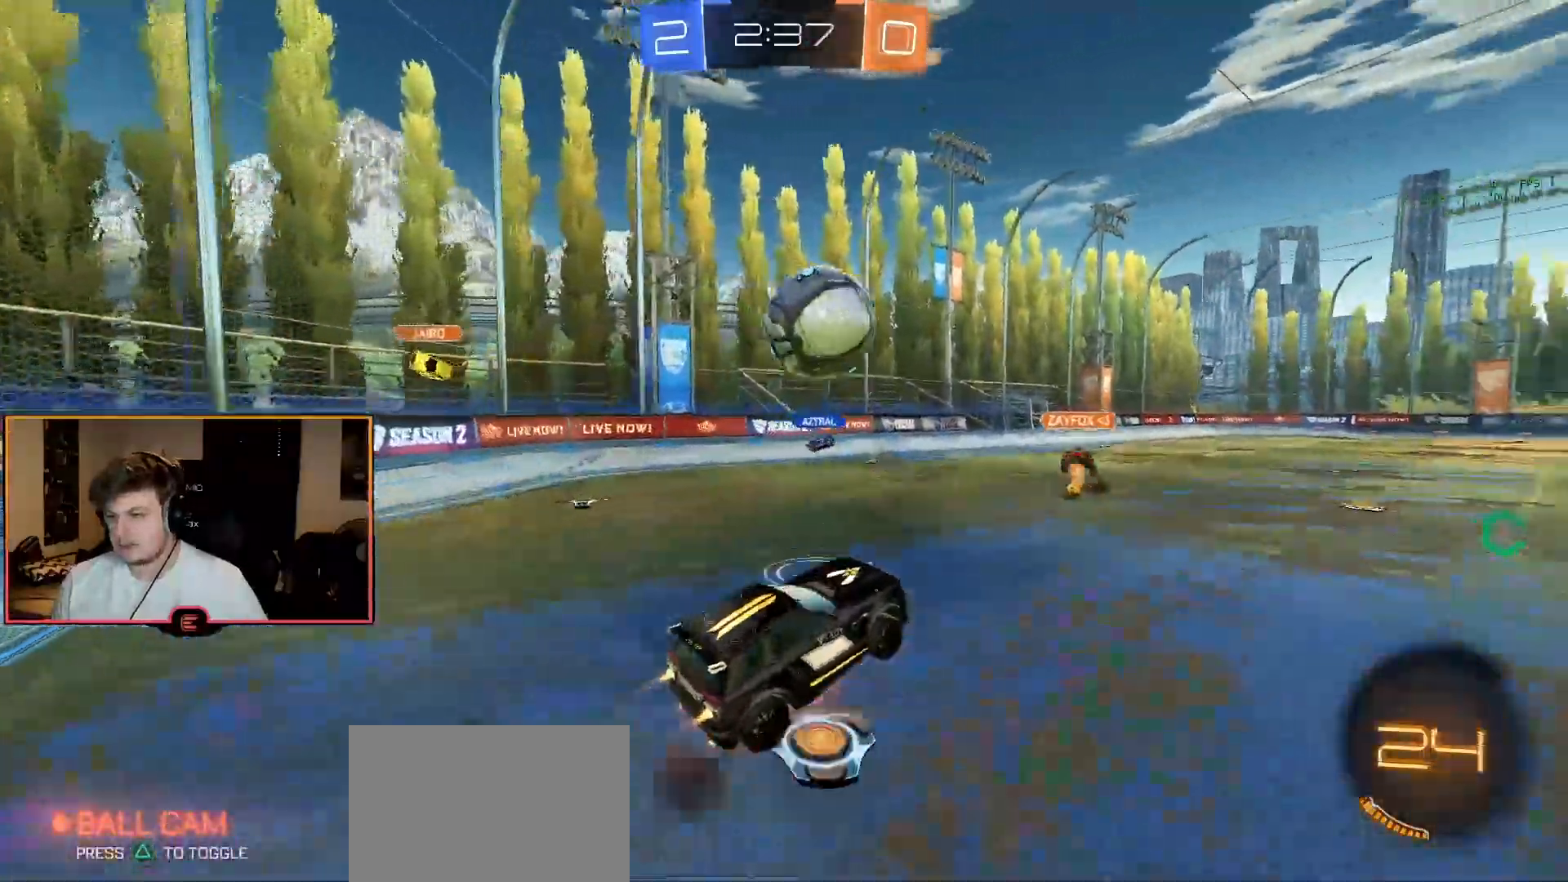
{"buttons": ["CIRCLE", "L2", "R1"], "left_stick": "up-left", "right_stick": "center", "events": [[17, "left_stick", "up-right"], [100, "CROSS", "up"], [267, "L2", "down"], [383, "left_stick", "up"], [500, "left_stick", "up-left"]]}
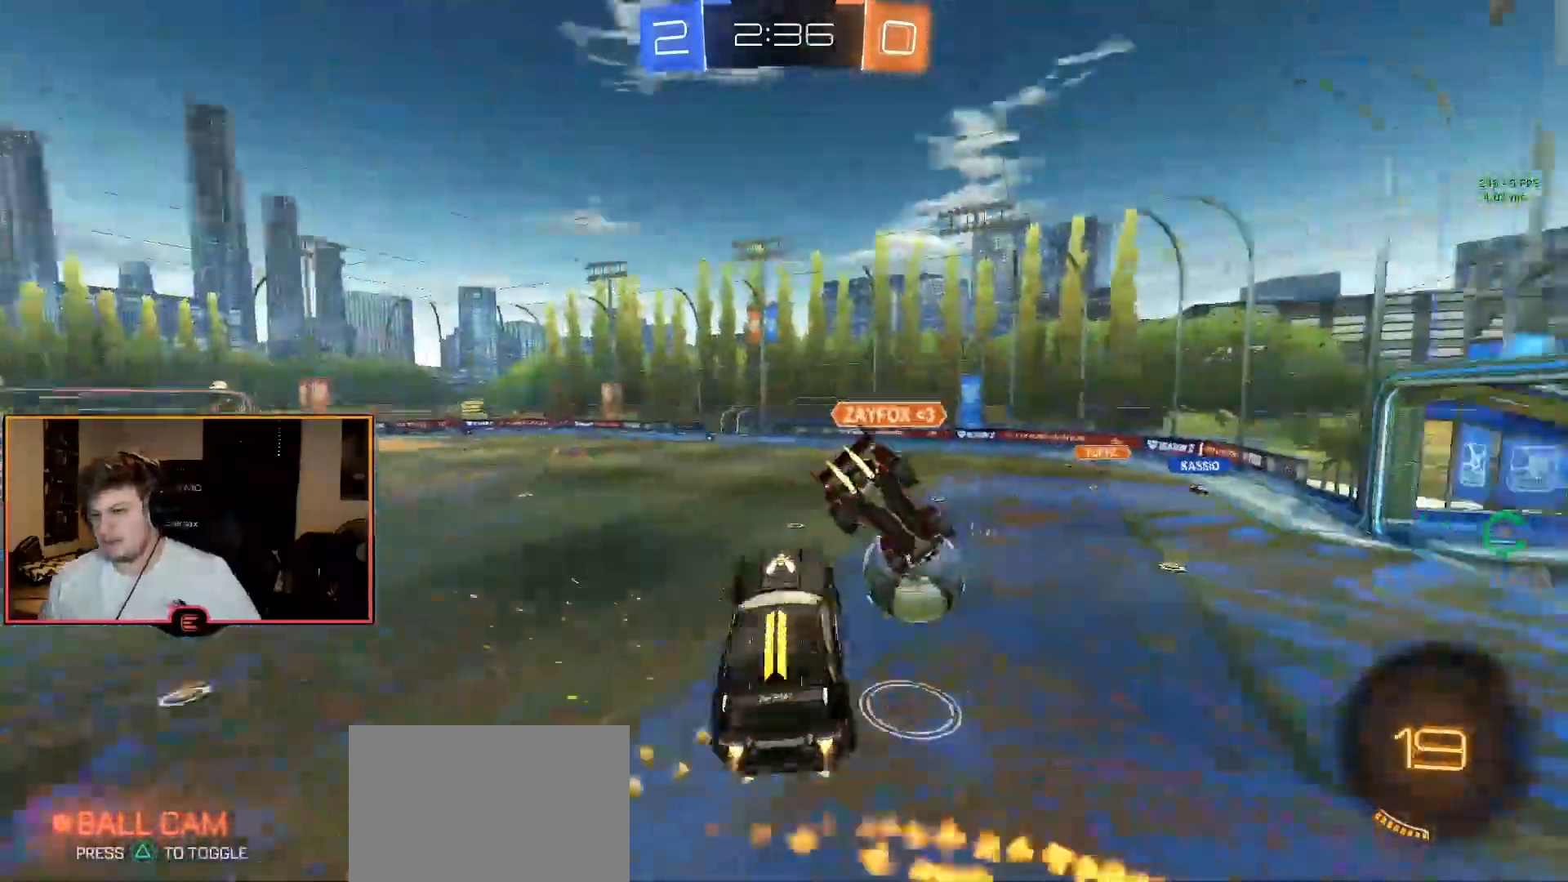
{"buttons": ["R1"], "left_stick": "down", "right_stick": "center", "events": [[133, "CIRCLE", "up"], [150, "left_stick", "down"], [500, "L2", "up"]]}
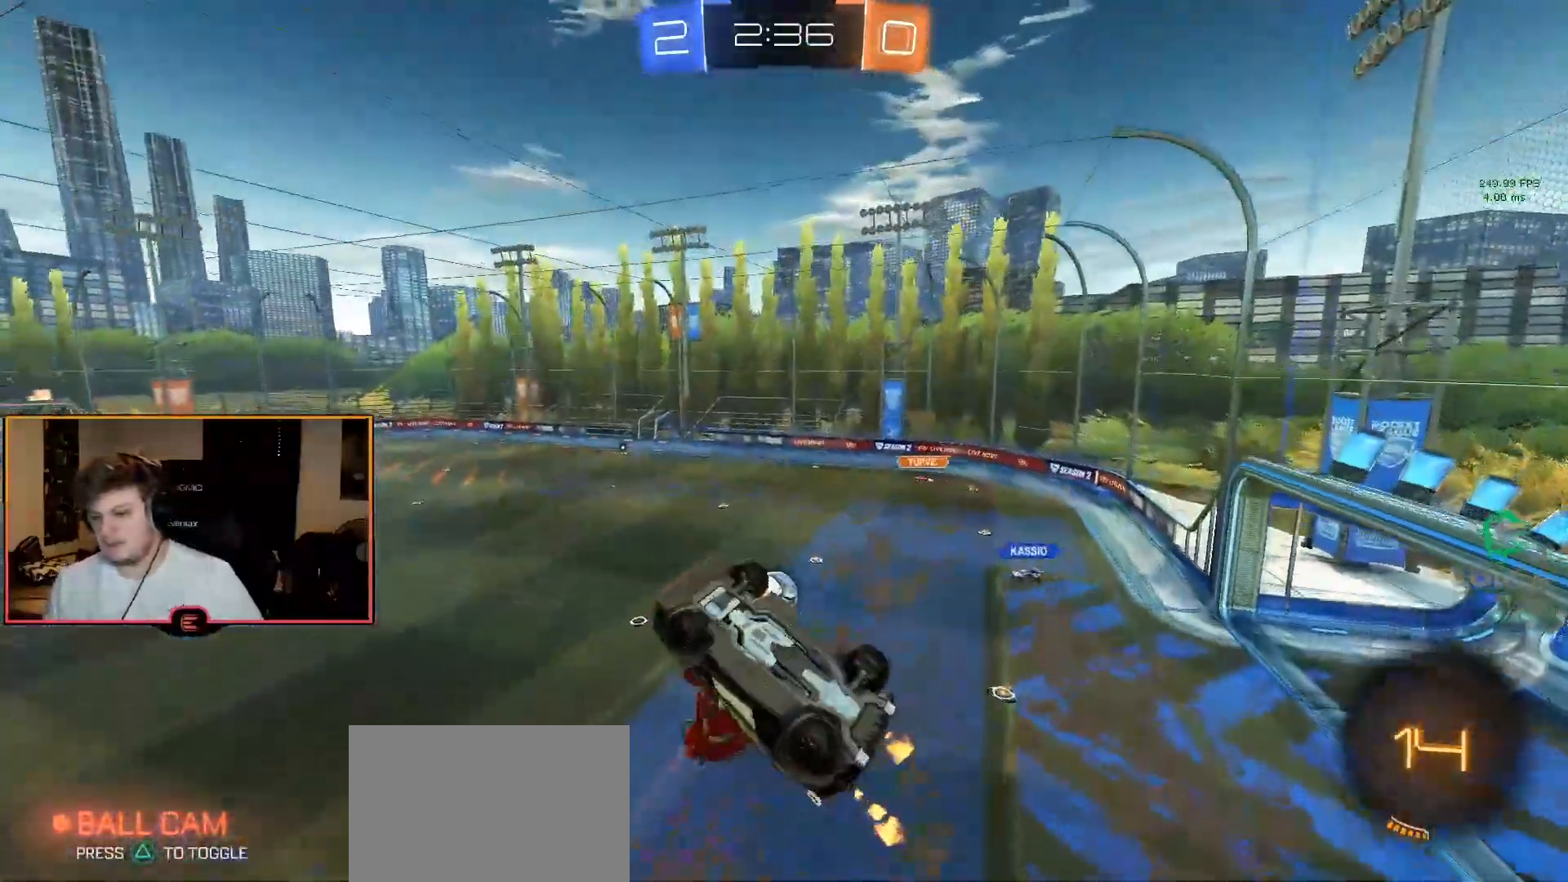
{"buttons": ["R1", "DPAD_UP"], "left_stick": "center", "right_stick": "center", "events": [[50, "left_stick", "down-right"], [167, "L2", "down"], [300, "left_stick", "center"], [350, "DPAD_UP", "down"], [367, "L2", "up"]]}
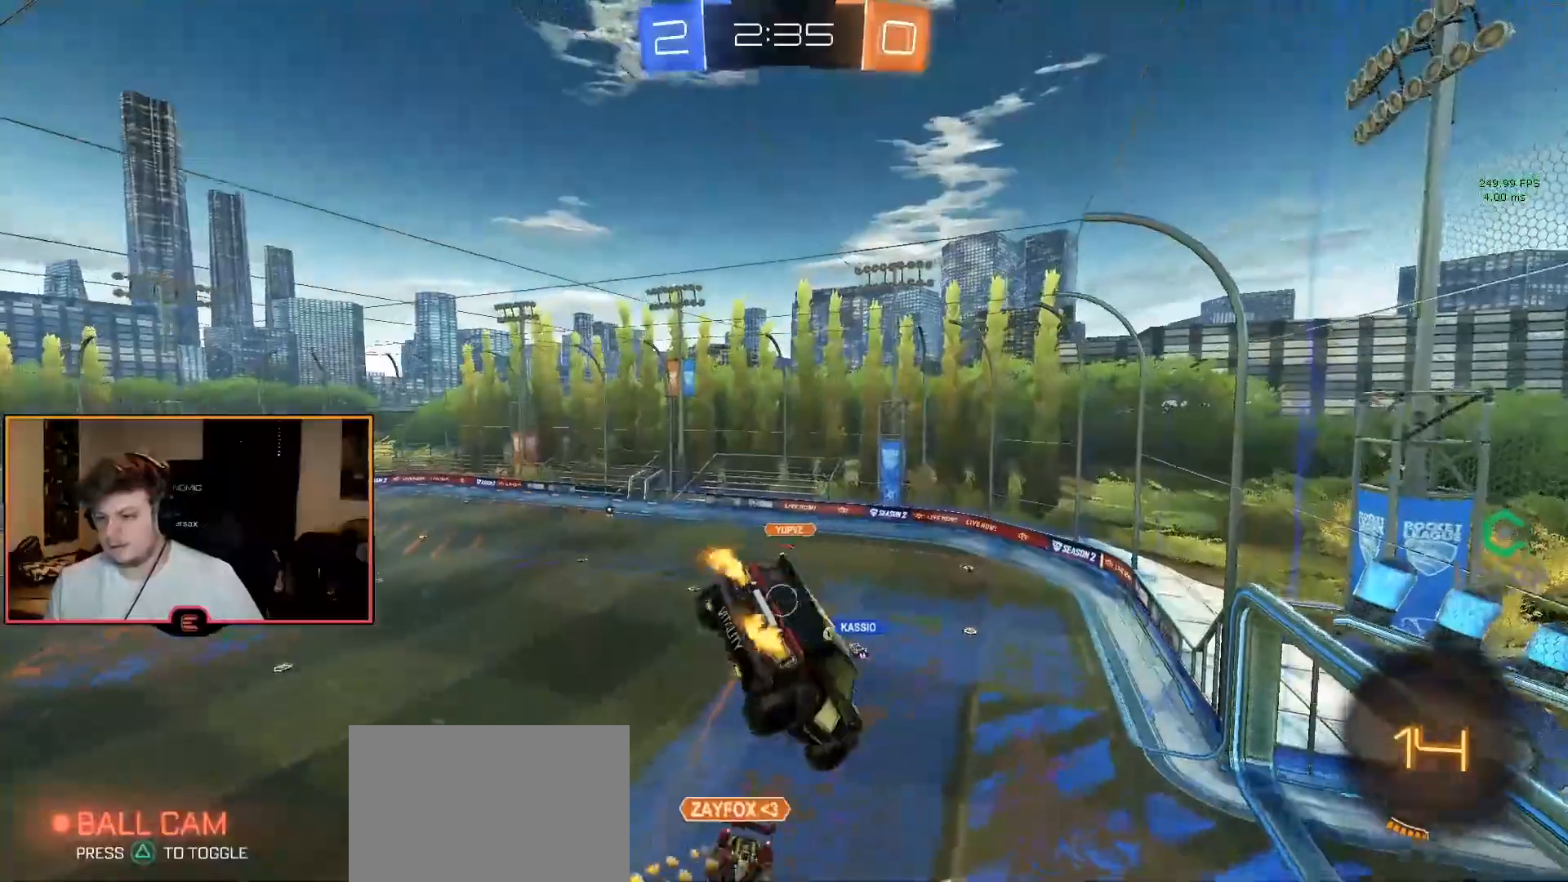
{"buttons": ["CIRCLE", "R1"], "left_stick": "down", "right_stick": "center", "events": [[183, "left_stick", "right"], [283, "DPAD_UP", "up"], [283, "left_stick", "center"], [317, "CIRCLE", "down"], [500, "left_stick", "down"]]}
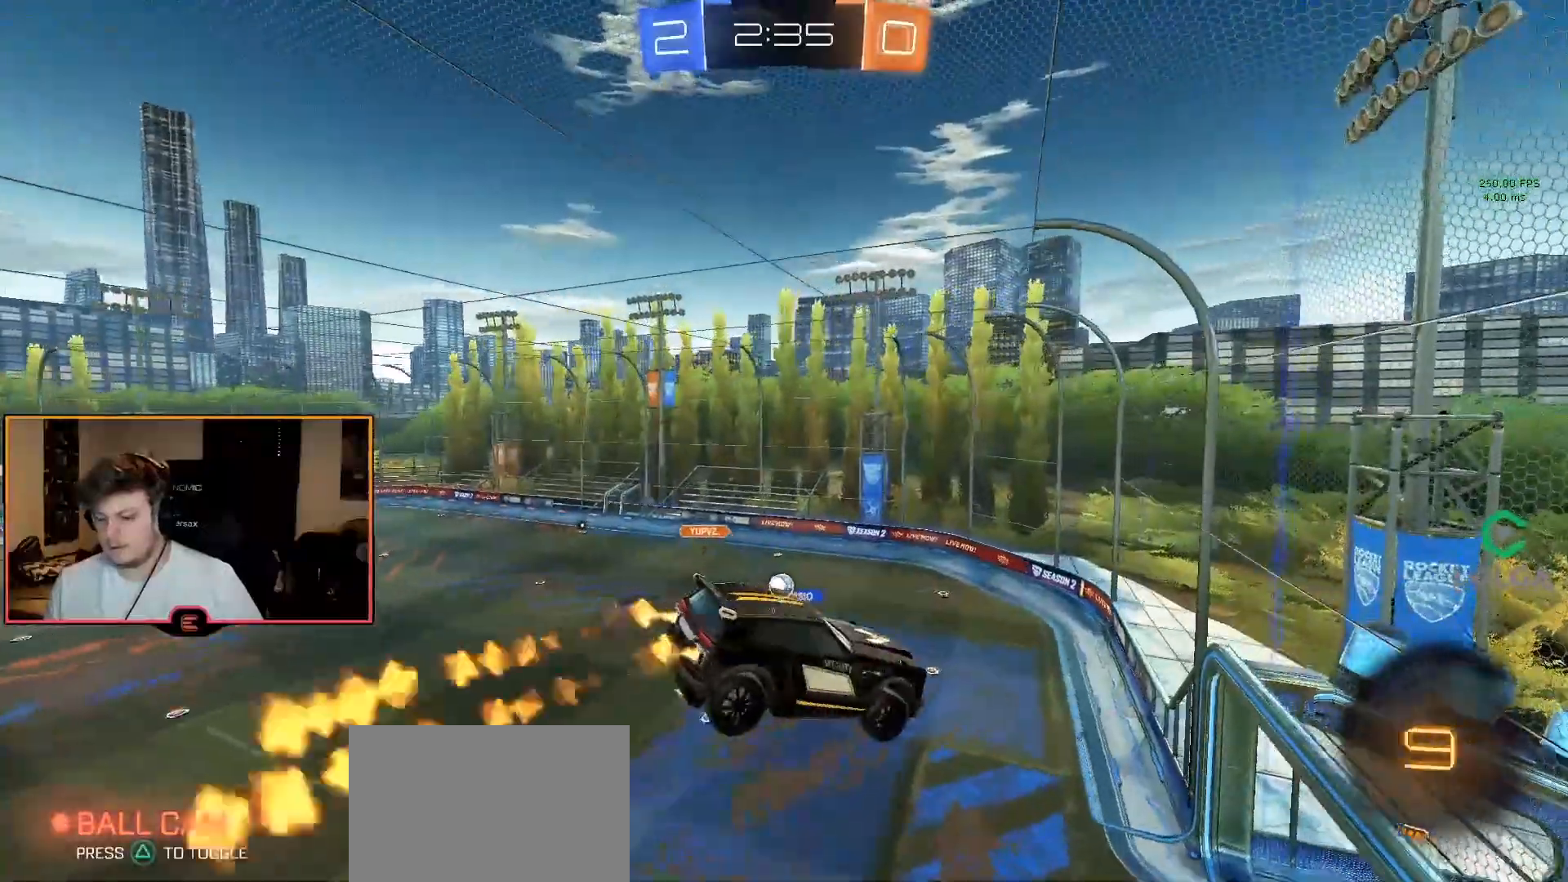
{"buttons": ["L2", "R1"], "left_stick": "center", "right_stick": "center", "events": [[133, "L2", "down"], [150, "left_stick", "center"], [283, "L2", "up"], [317, "CIRCLE", "up"], [333, "left_stick", "left"], [400, "L2", "down"], [467, "left_stick", "center"]]}
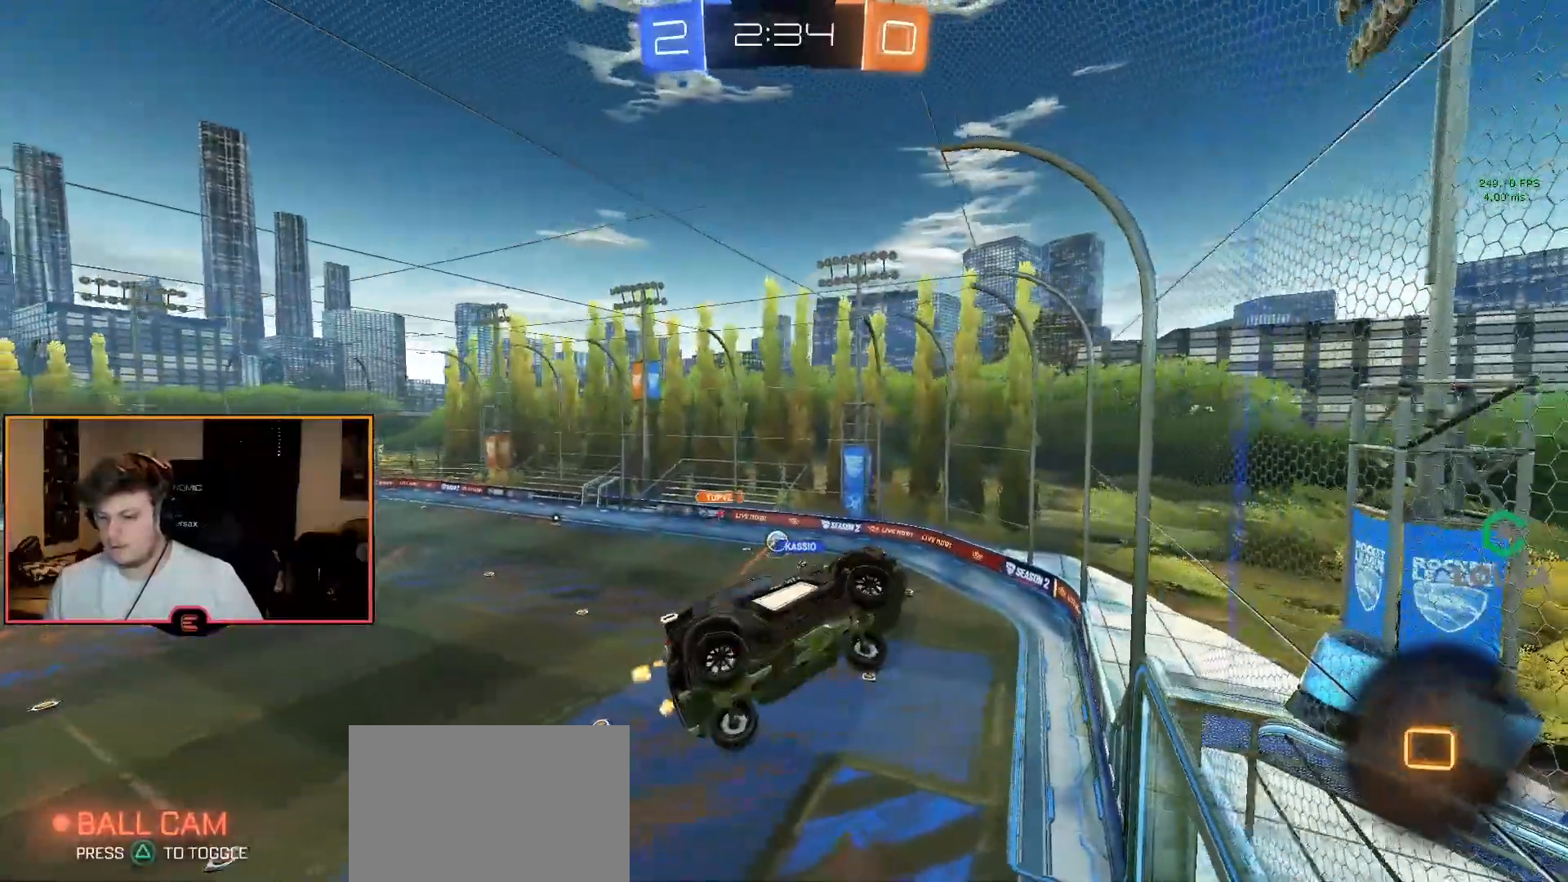
{"buttons": ["R1"], "left_stick": "center", "right_stick": "center", "events": [[33, "L2", "up"]]}
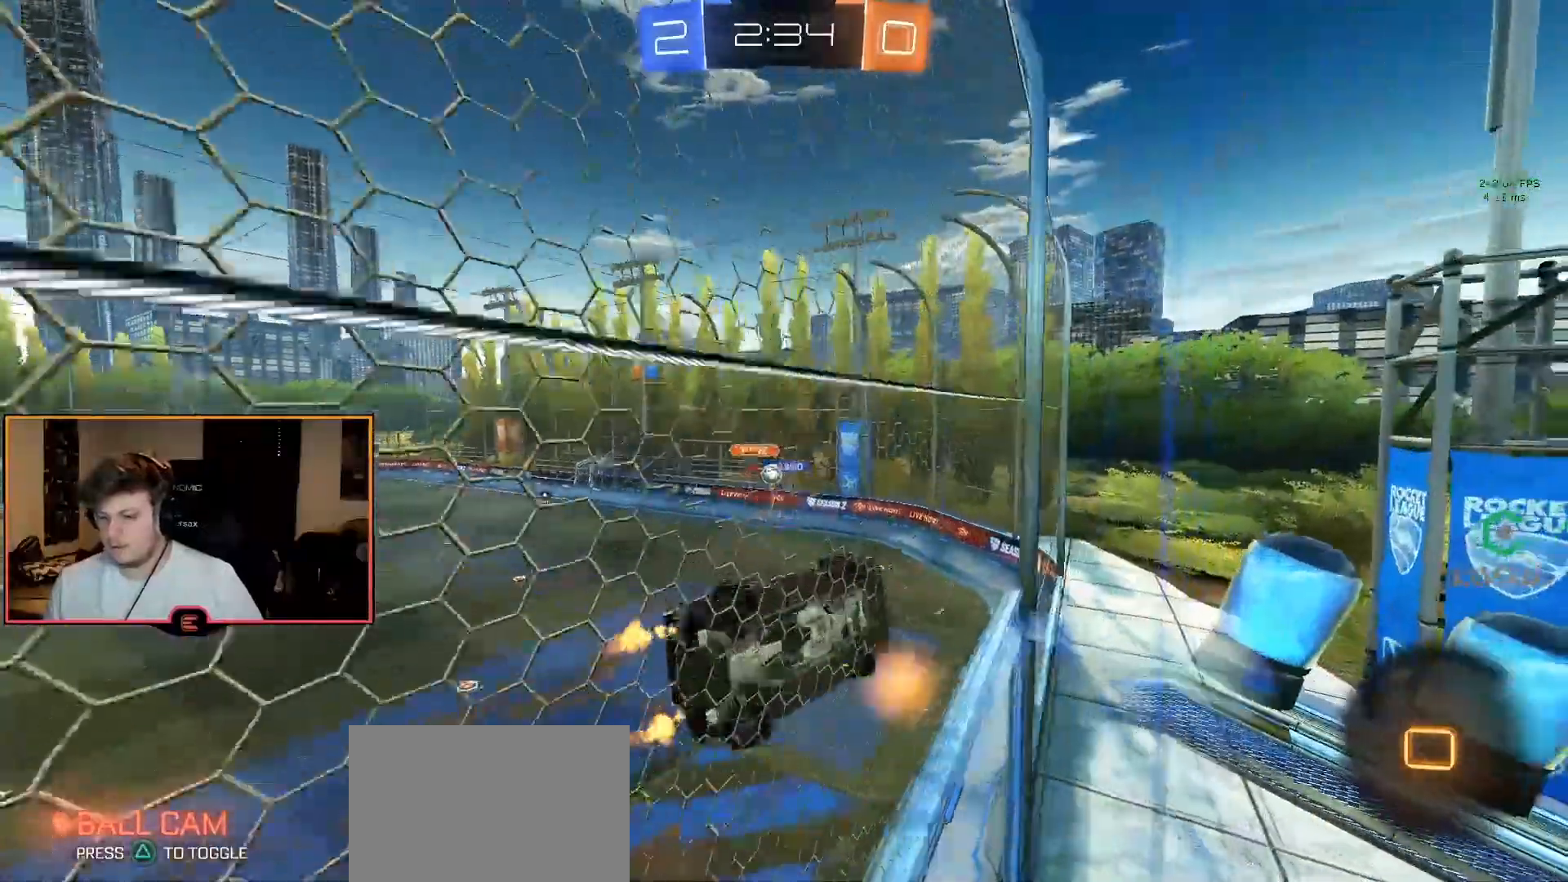
{"buttons": ["R1"], "left_stick": "left", "right_stick": "center", "events": [[267, "left_stick", "right"], [350, "left_stick", "left"]]}
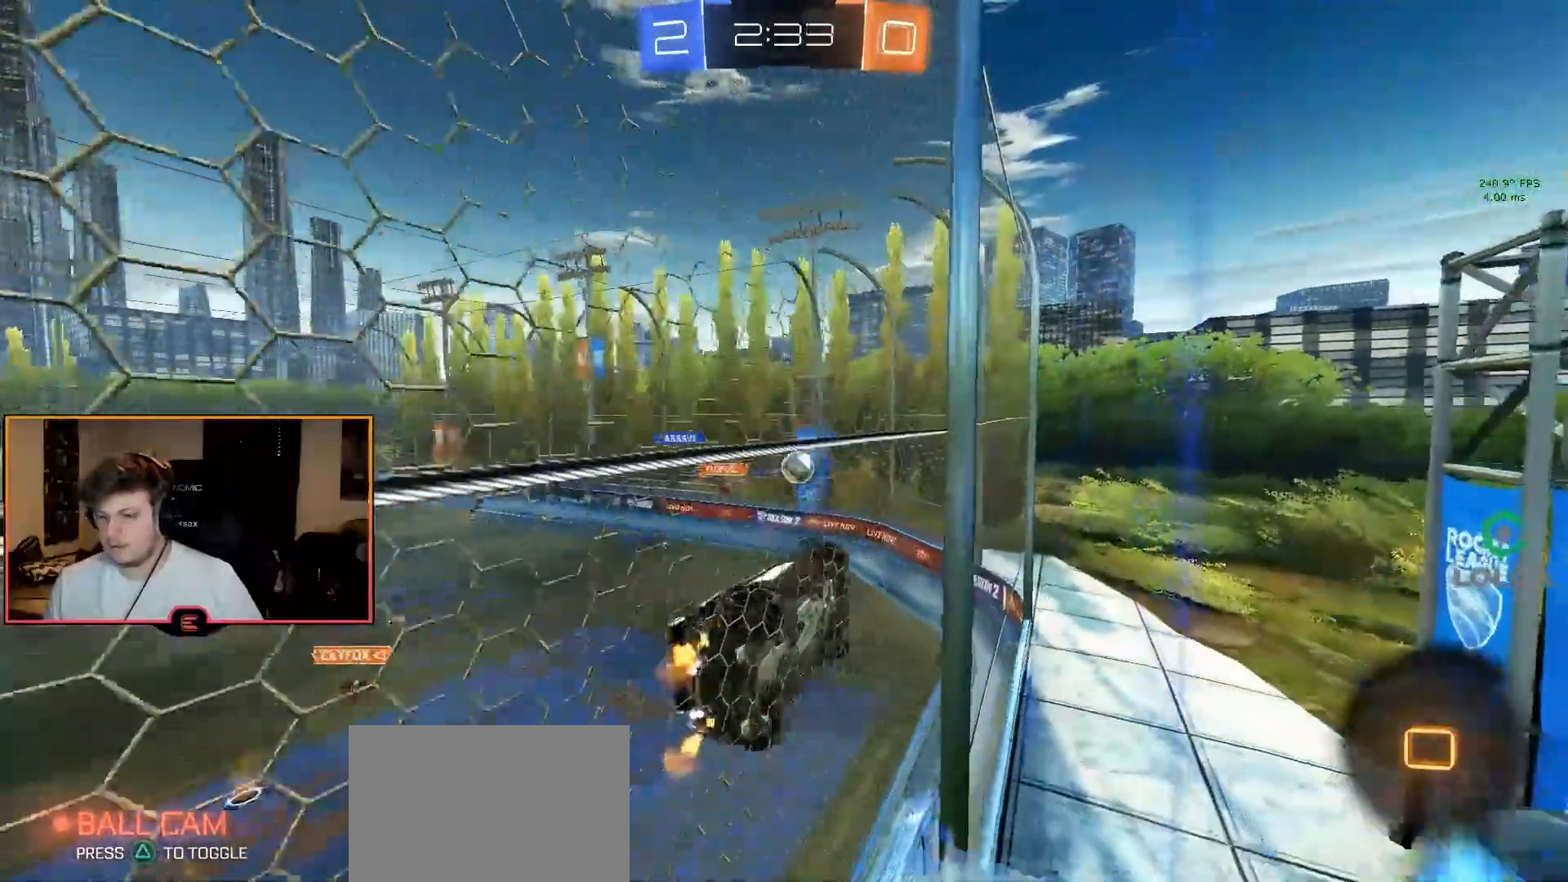
{"buttons": ["CROSS", "R1"], "left_stick": "up-left", "right_stick": "center", "events": [[50, "left_stick", "center"], [117, "left_stick", "down"], [133, "CROSS", "down"], [200, "L2", "down"], [217, "left_stick", "down-right"], [350, "CROSS", "up"], [350, "L2", "up"], [350, "left_stick", "center"], [417, "left_stick", "up-left"], [483, "CROSS", "down"]]}
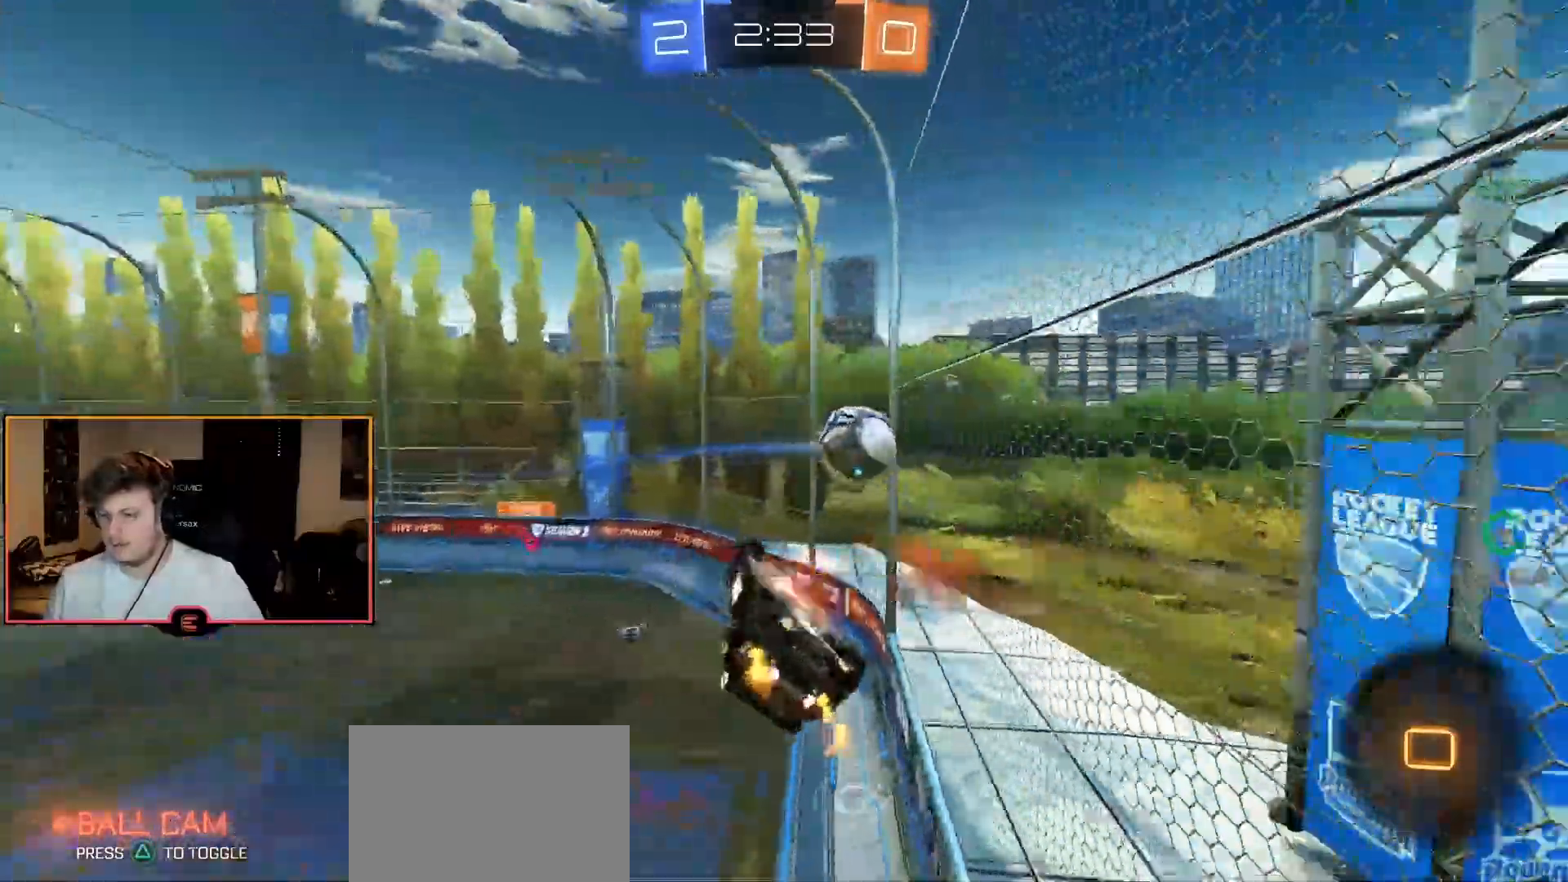
{"buttons": ["L2", "R1"], "left_stick": "down-left", "right_stick": "center", "events": [[33, "L3", "down"], [67, "CROSS", "up"], [117, "CROSS", "down"], [267, "L3", "up"], [333, "left_stick", "down-left"], [367, "CROSS", "up"], [400, "L2", "down"]]}